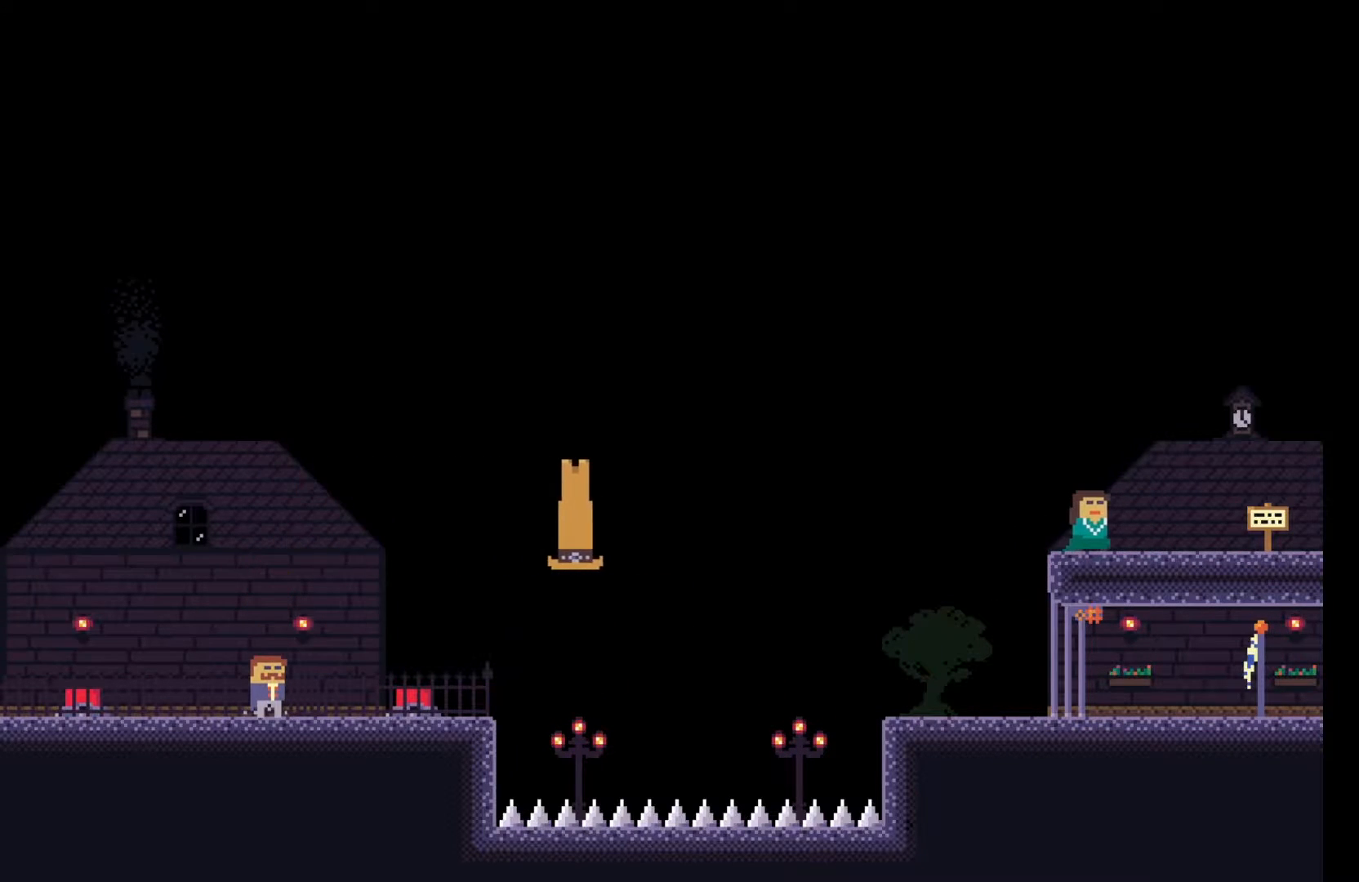
Gameplay with keyboard; each line is a JSON object with the keys held at the frame after it. "events" lists presses ("down") and releases ("up") of "a", "ctrl", "d", "e", "f", "q", "r", "s", "shift", "space", "tab" and "w" between this image and that frame as [ms after this image, input, new state], when the widget could be followed in between. No other keys are recorded. Mouse input is not recorded.
{"keys": [], "events": []}
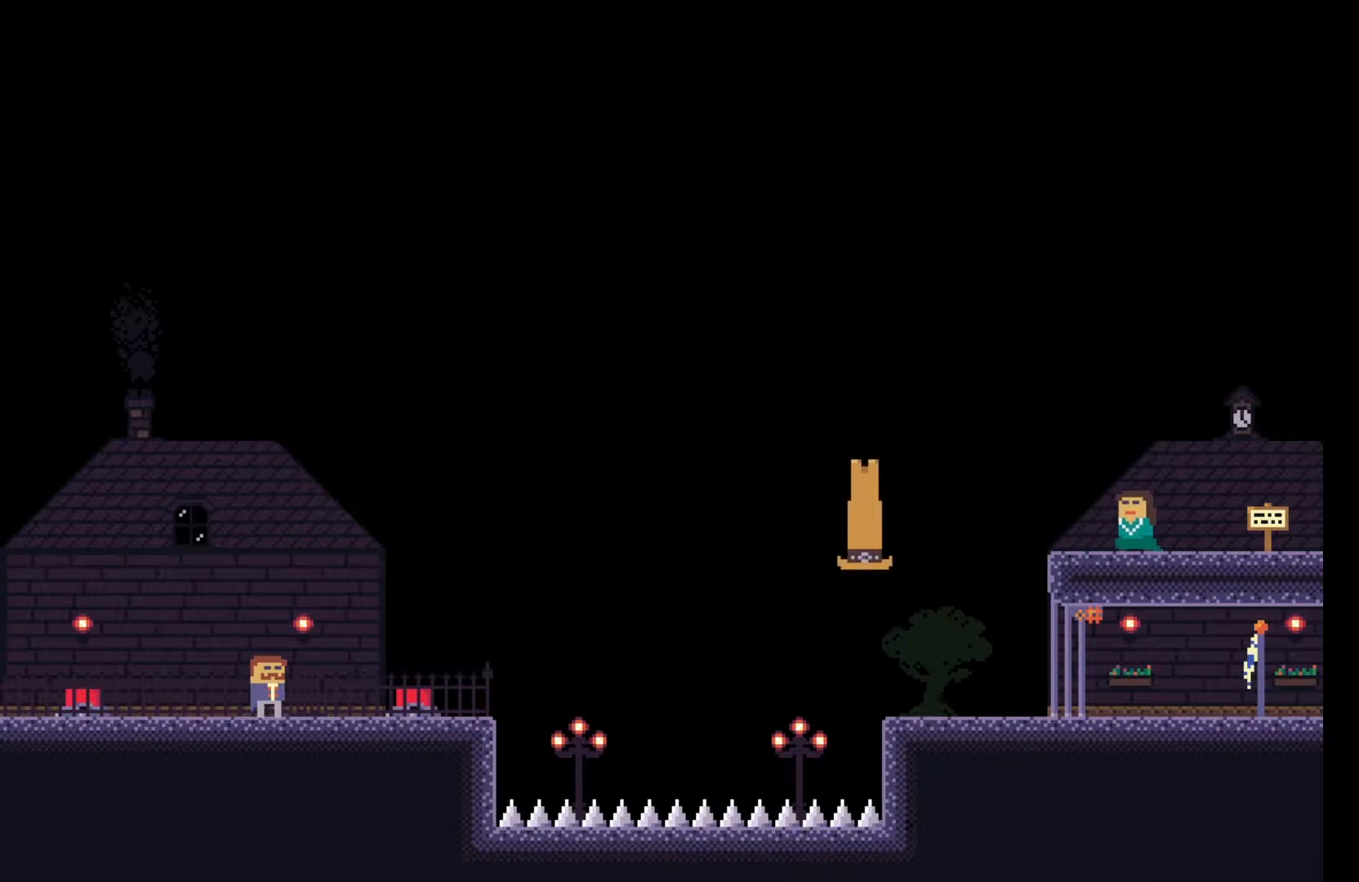
{"keys": [], "events": []}
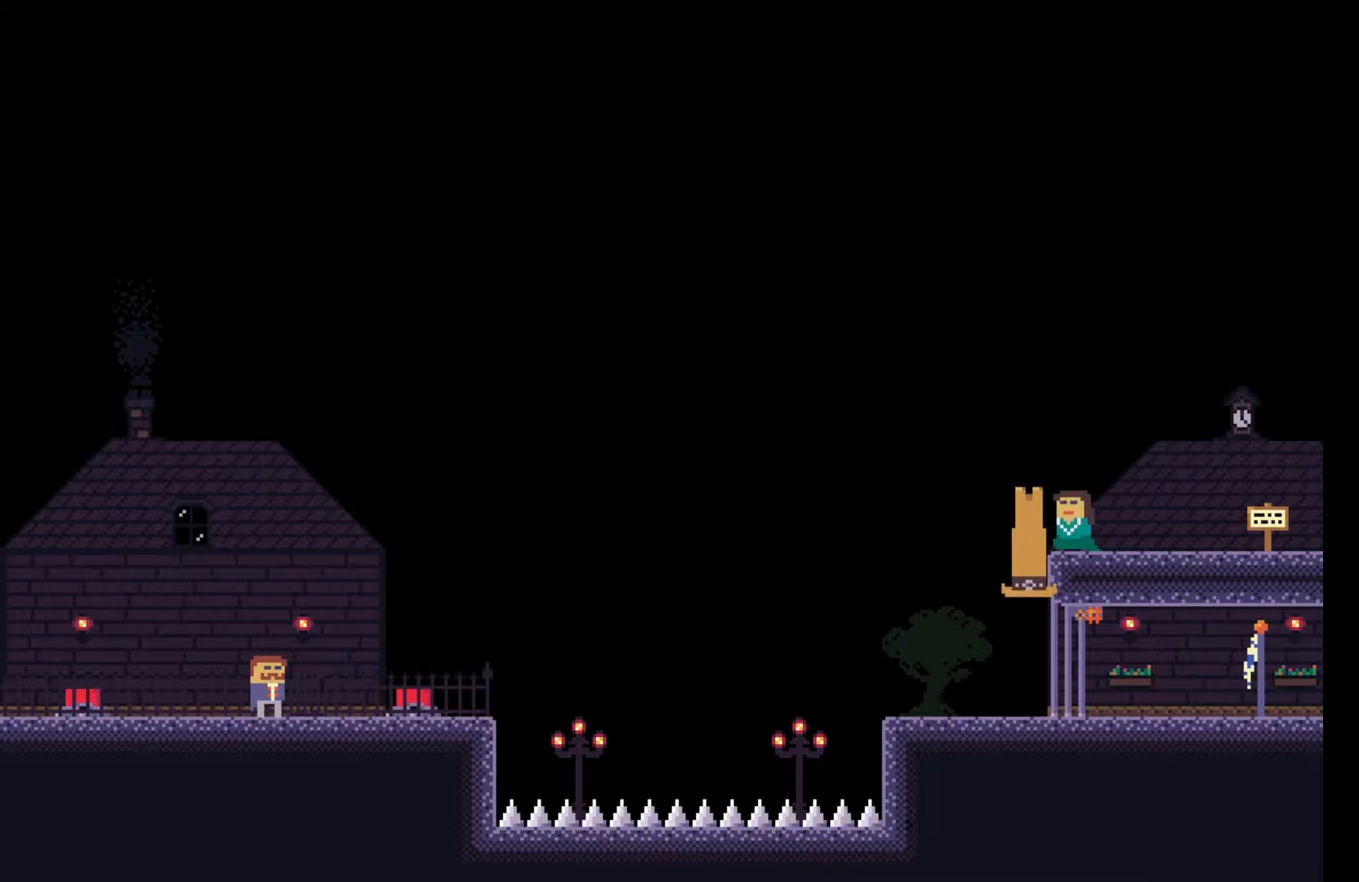
{"keys": [], "events": []}
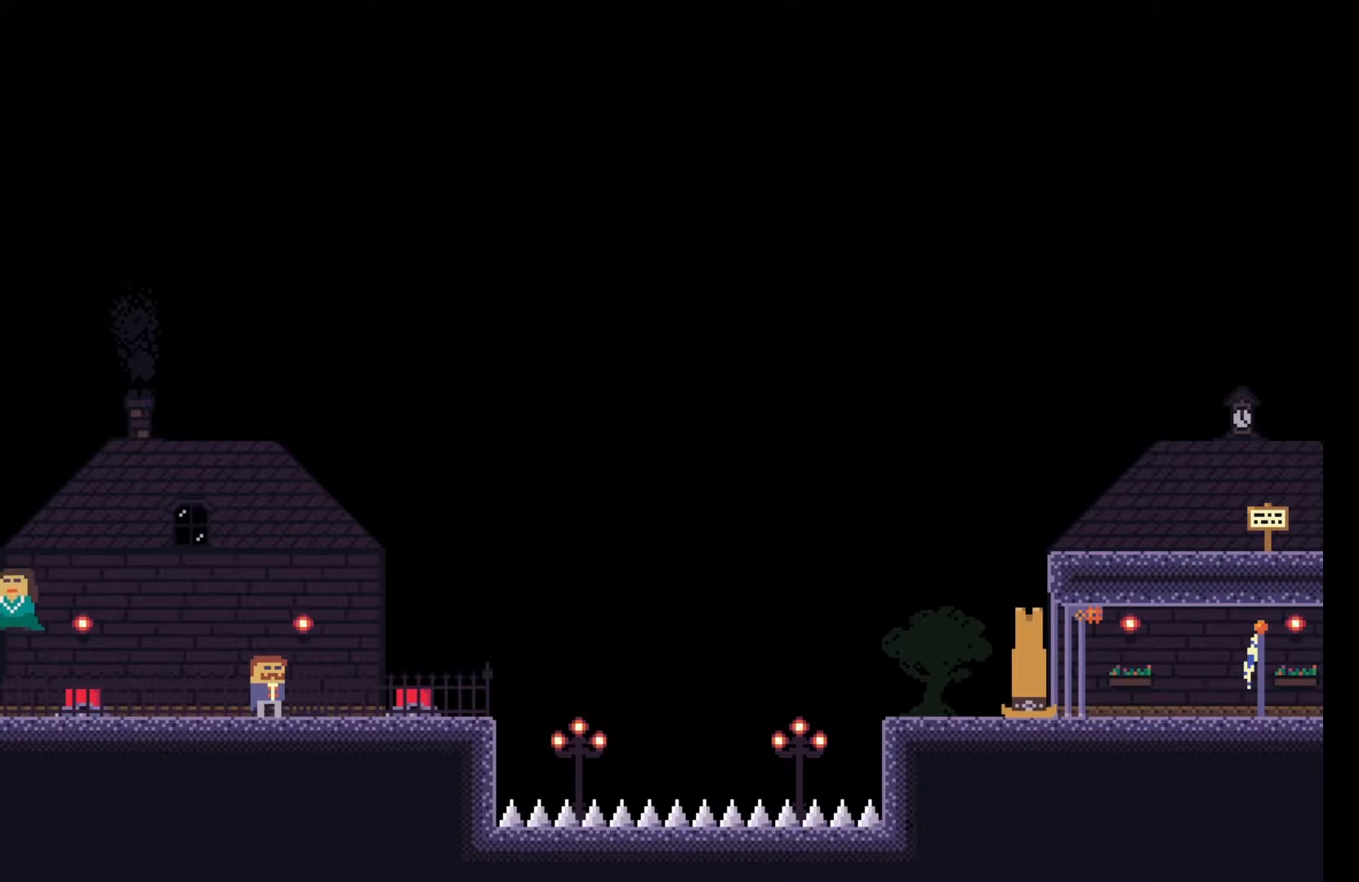
{"keys": [], "events": []}
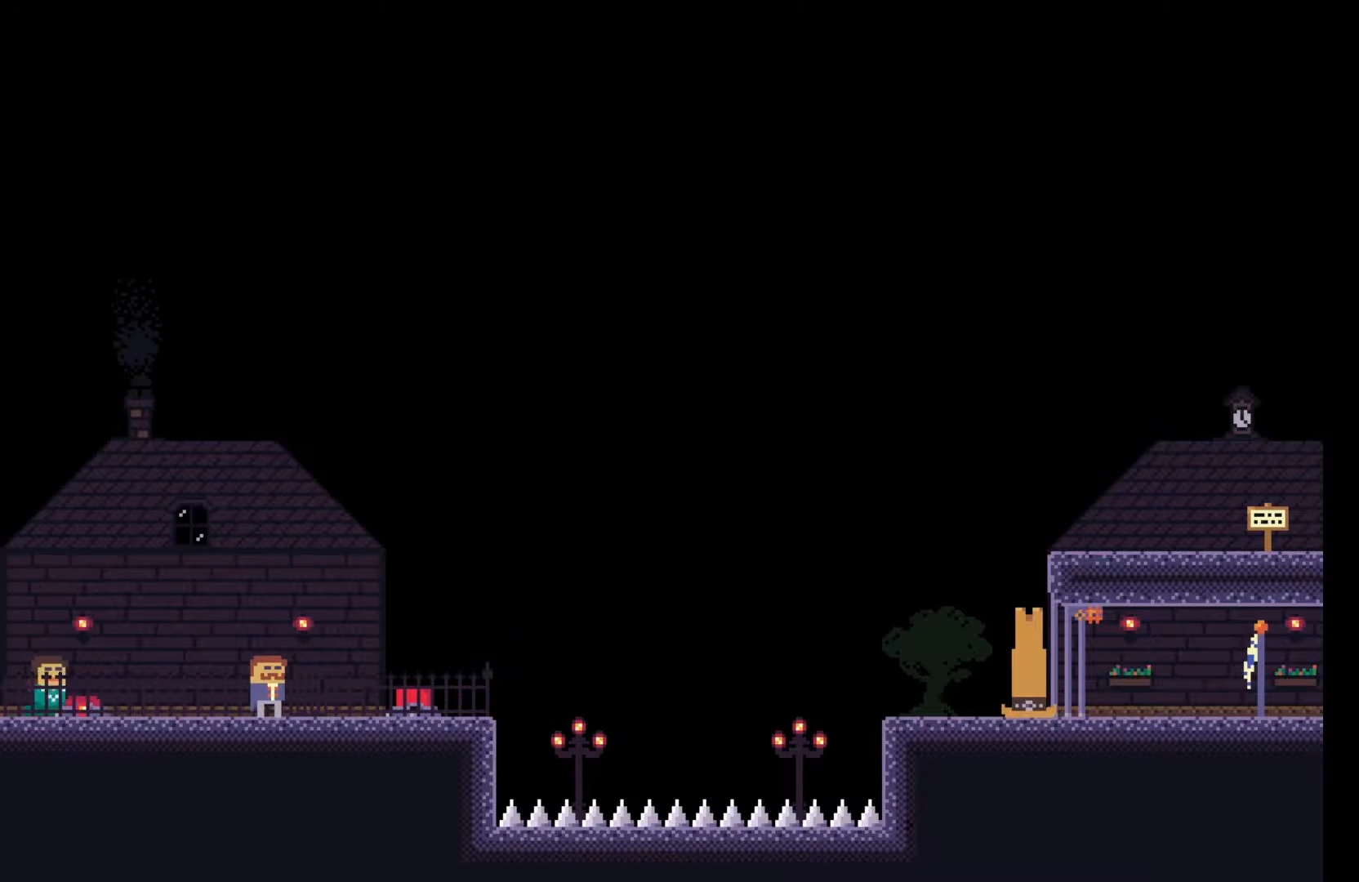
{"keys": ["d"], "events": [[383, "d", "down"]]}
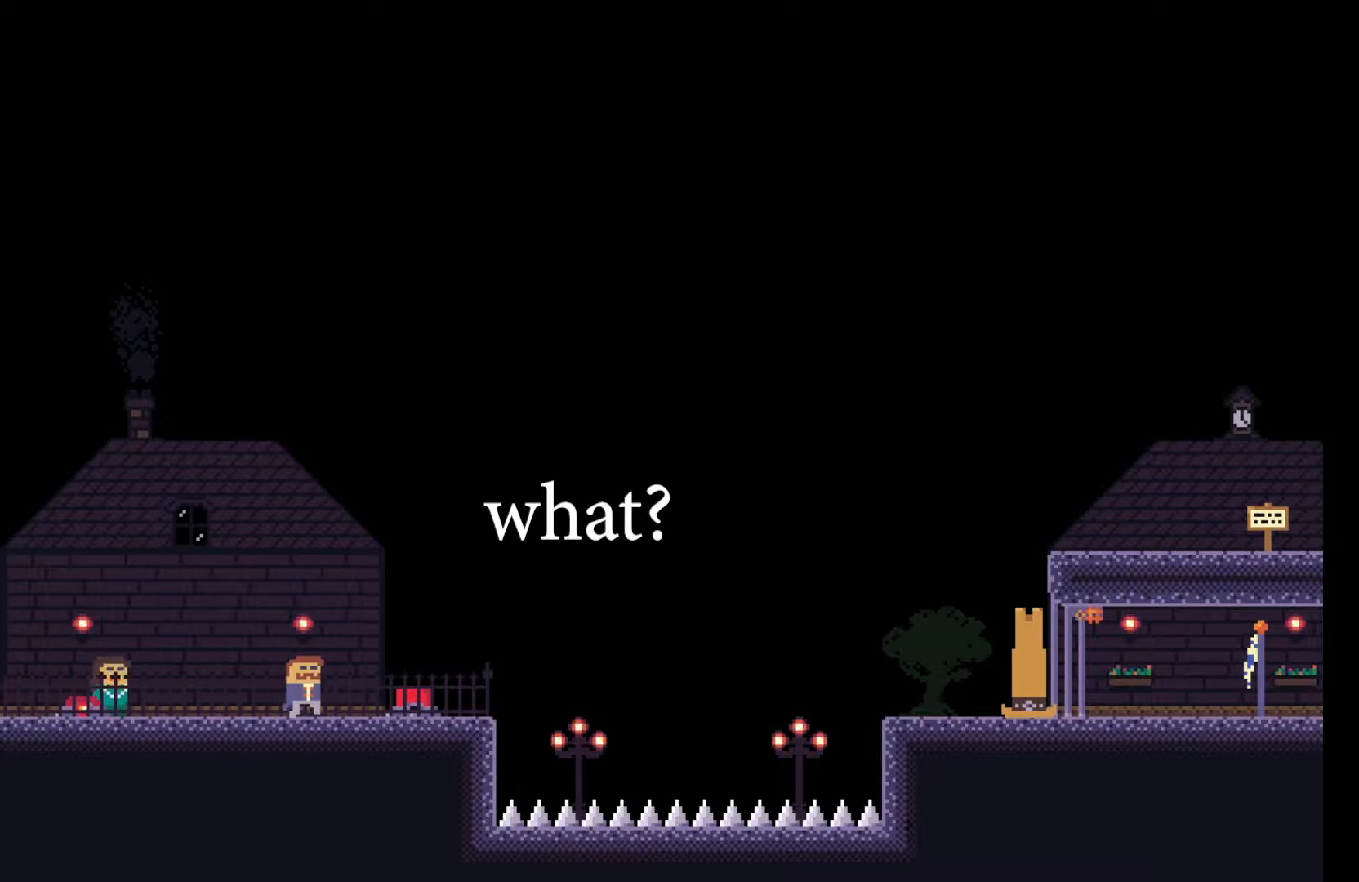
{"keys": ["e"], "events": [[300, "d", "up"], [500, "e", "down"]]}
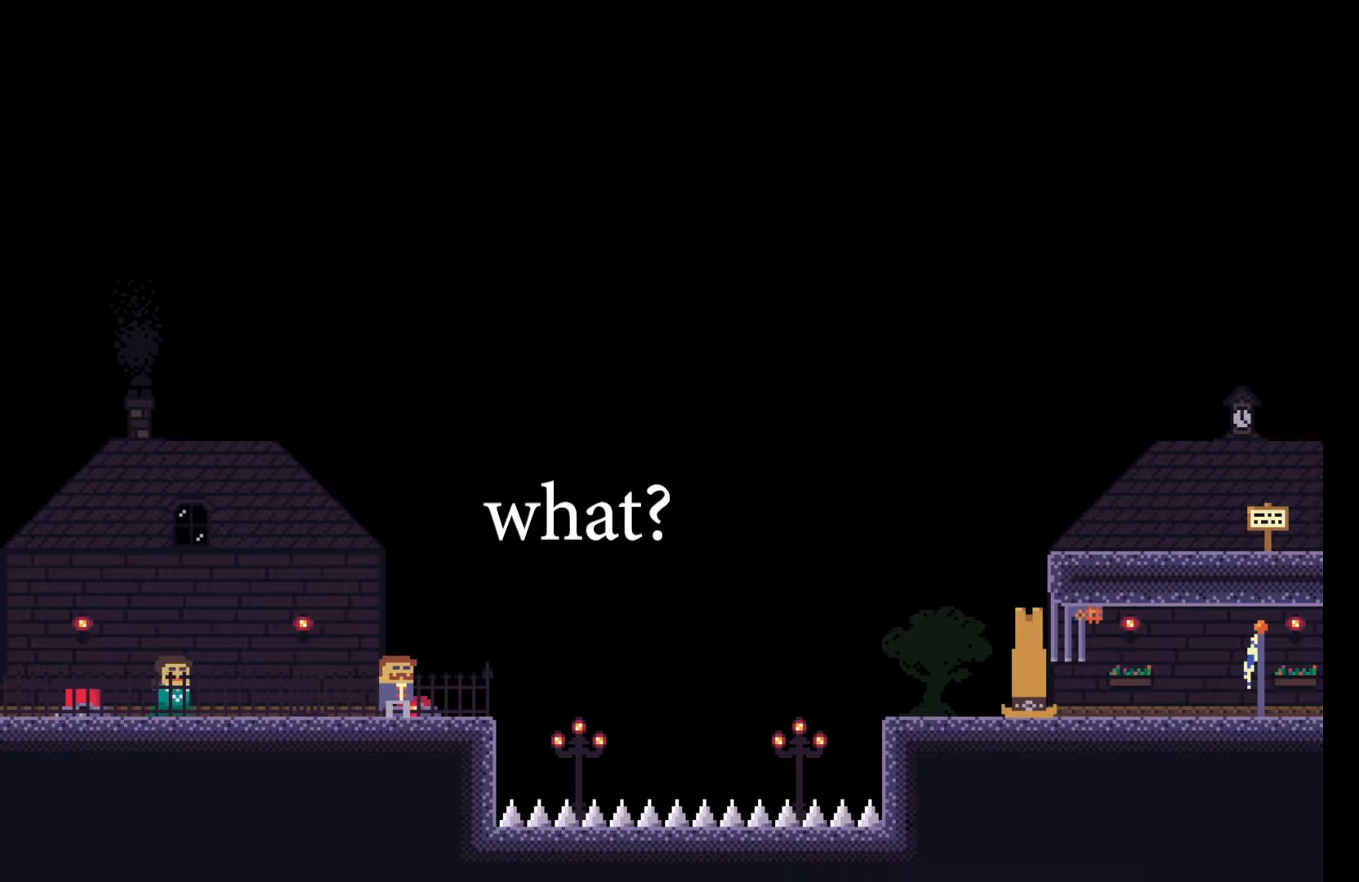
{"keys": [], "events": [[117, "e", "up"]]}
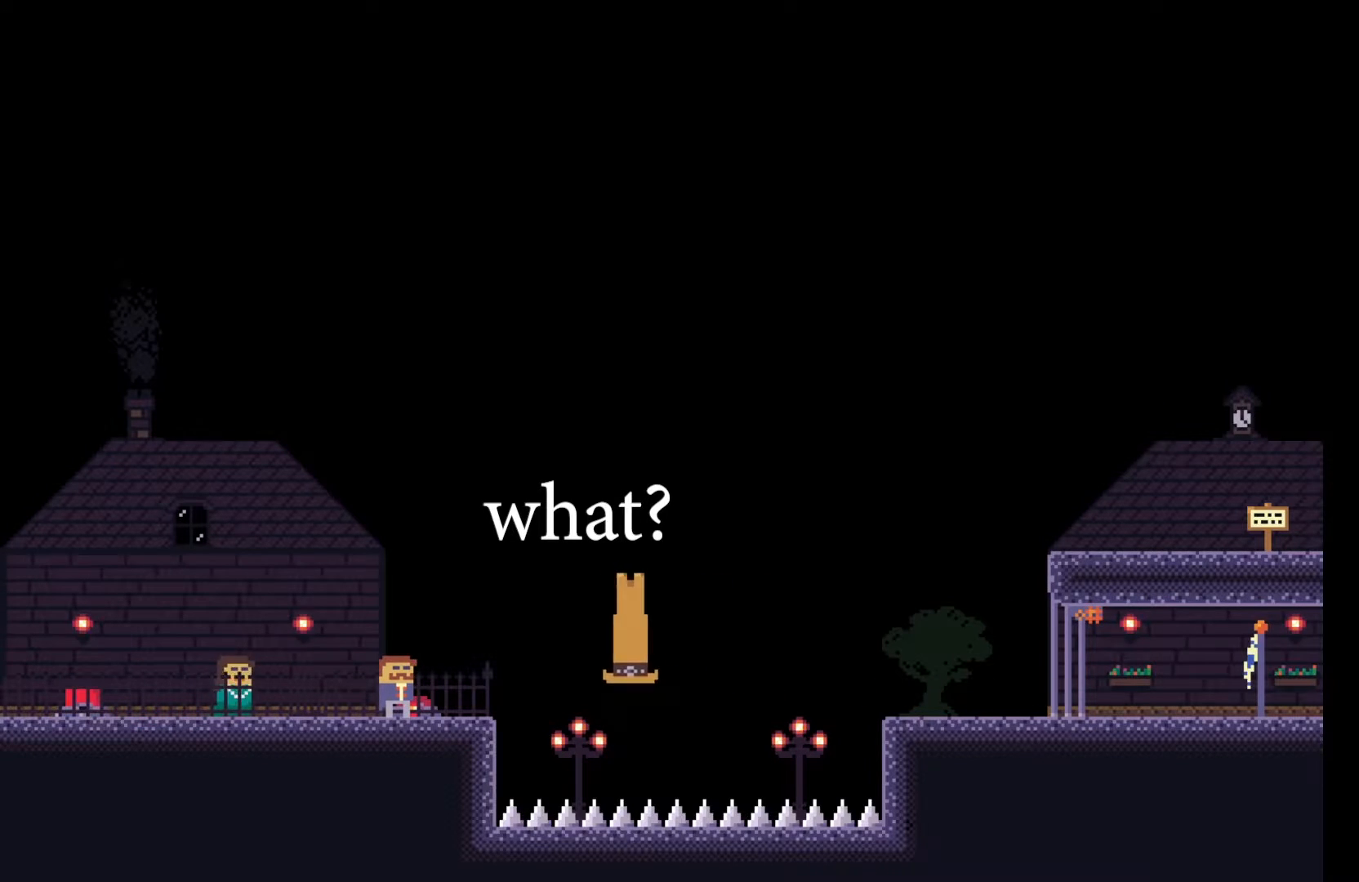
{"keys": [], "events": []}
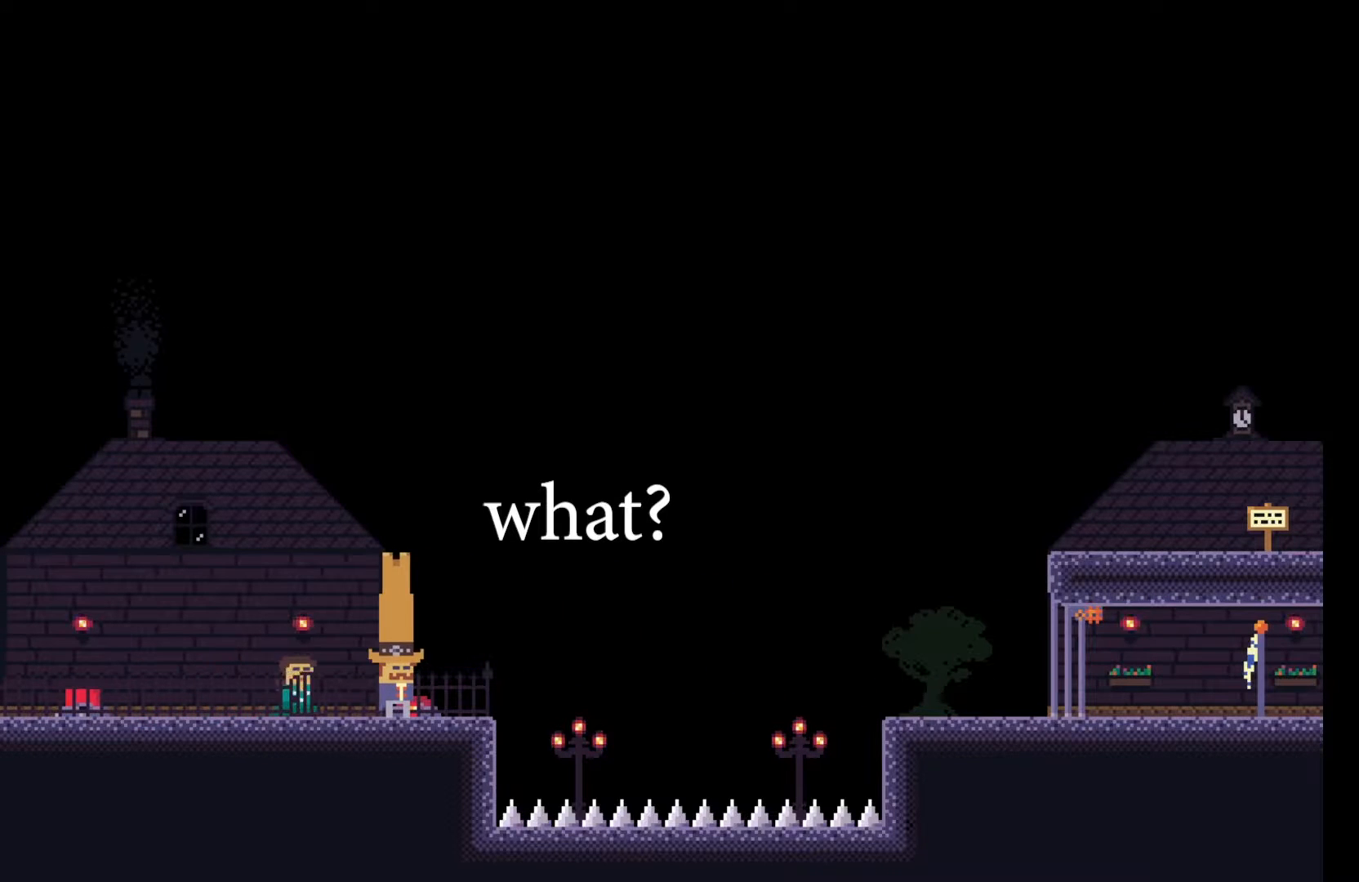
{"keys": ["a"], "events": [[17, "a", "down"]]}
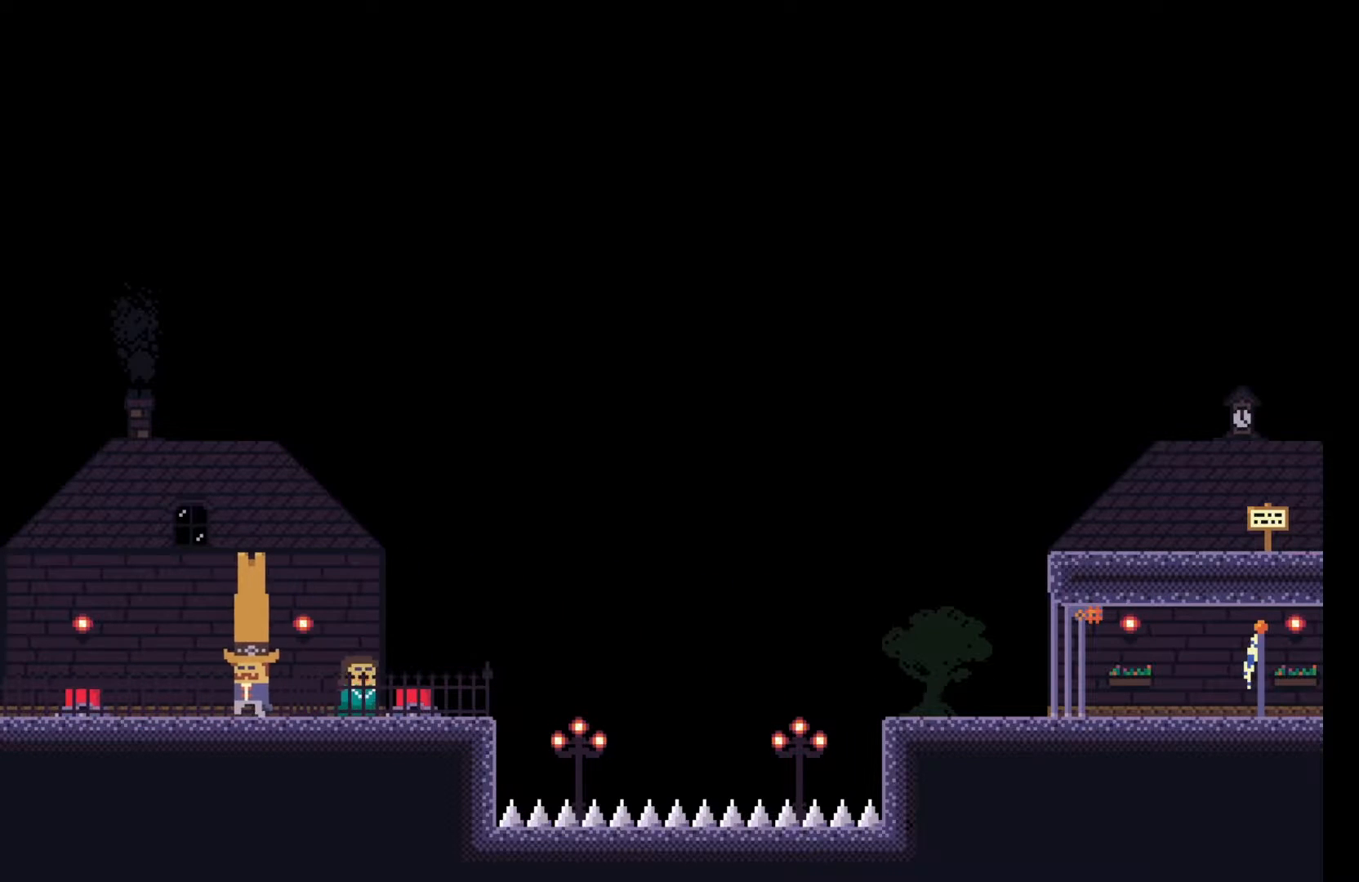
{"keys": ["a"], "events": [[167, "a", "up"], [200, "d", "down"], [467, "a", "down"], [467, "d", "up"]]}
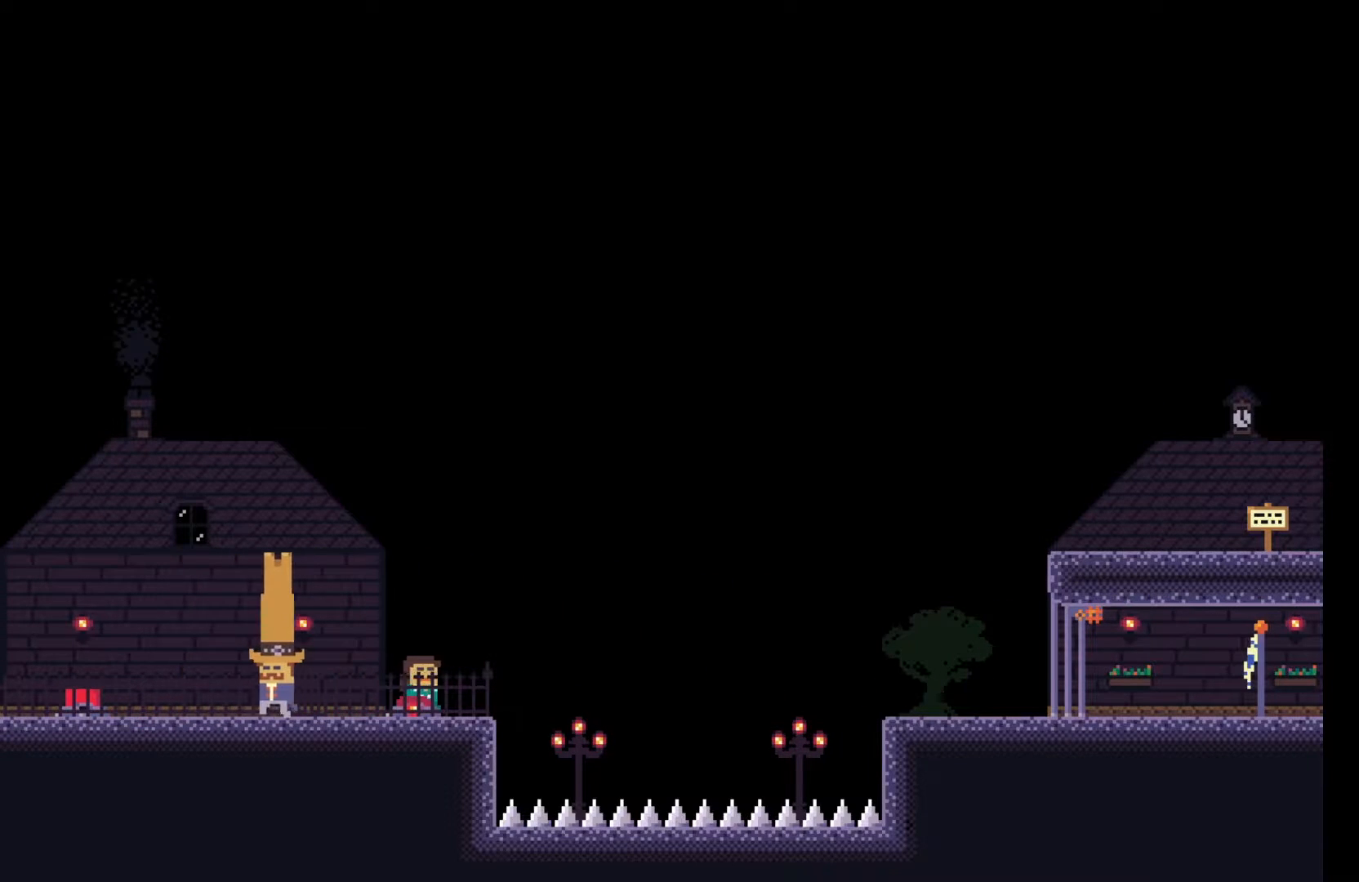
{"keys": ["a"], "events": []}
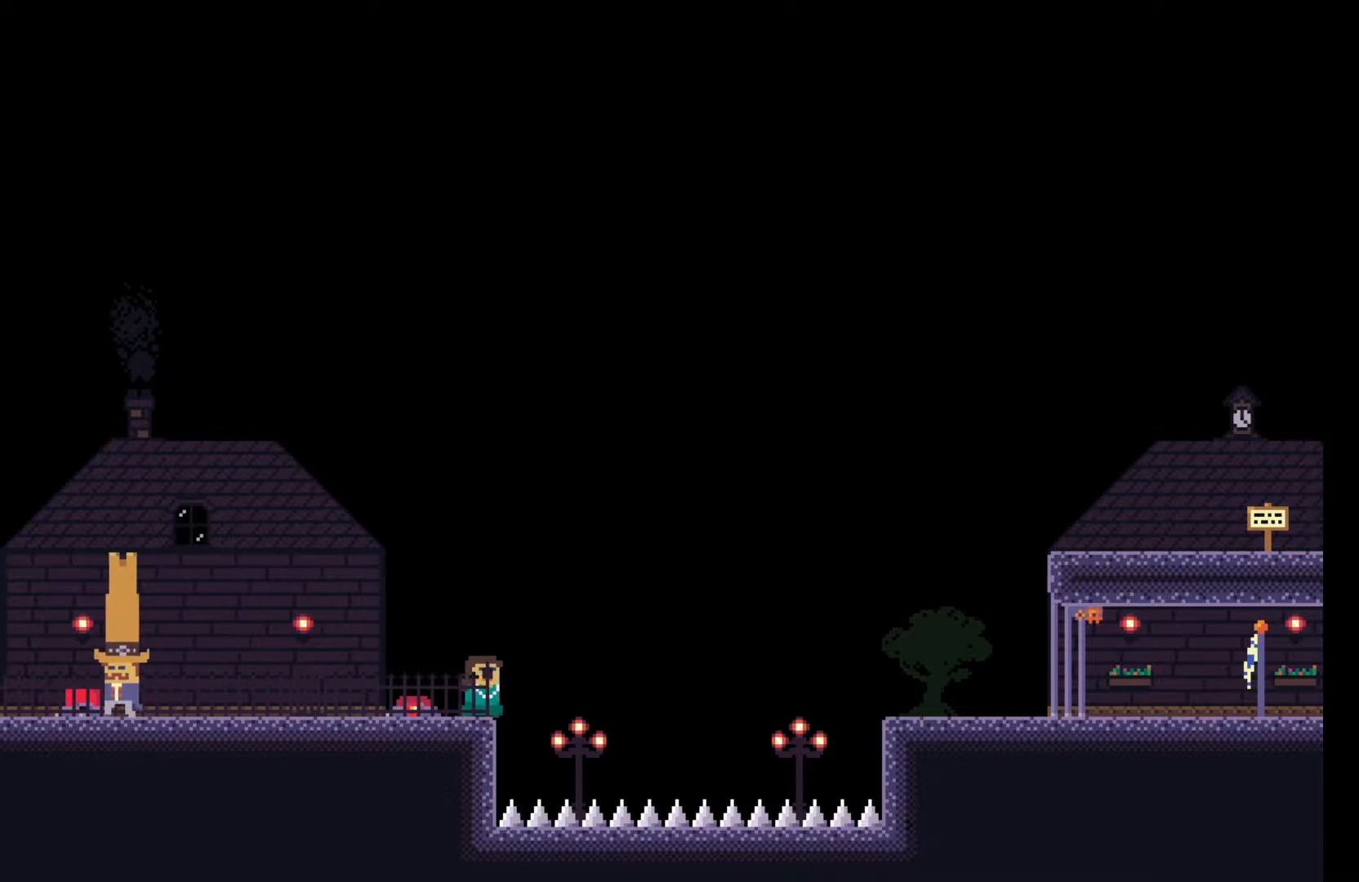
{"keys": [], "events": [[50, "a", "up"]]}
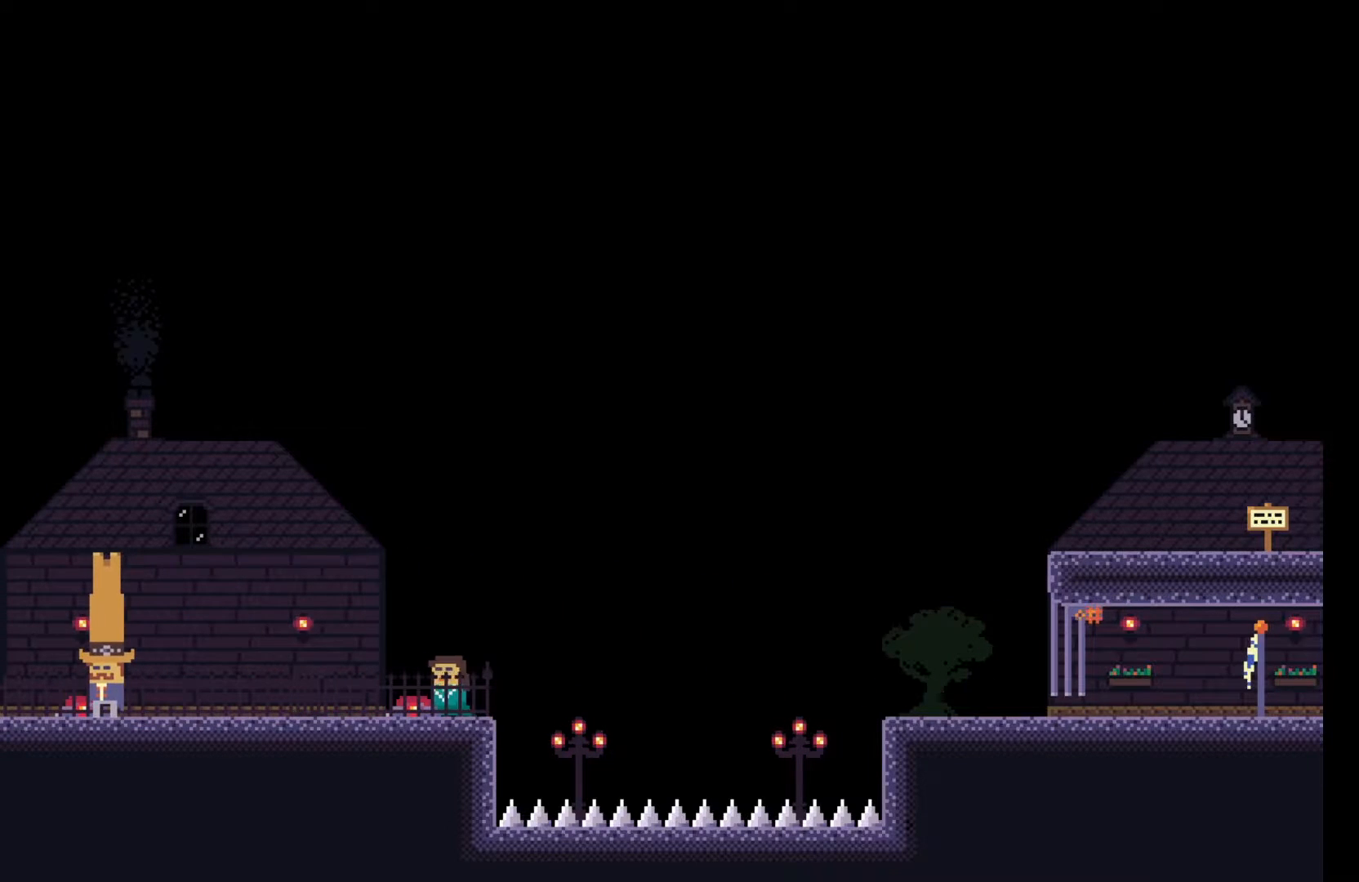
{"keys": ["d"], "events": [[367, "d", "down"]]}
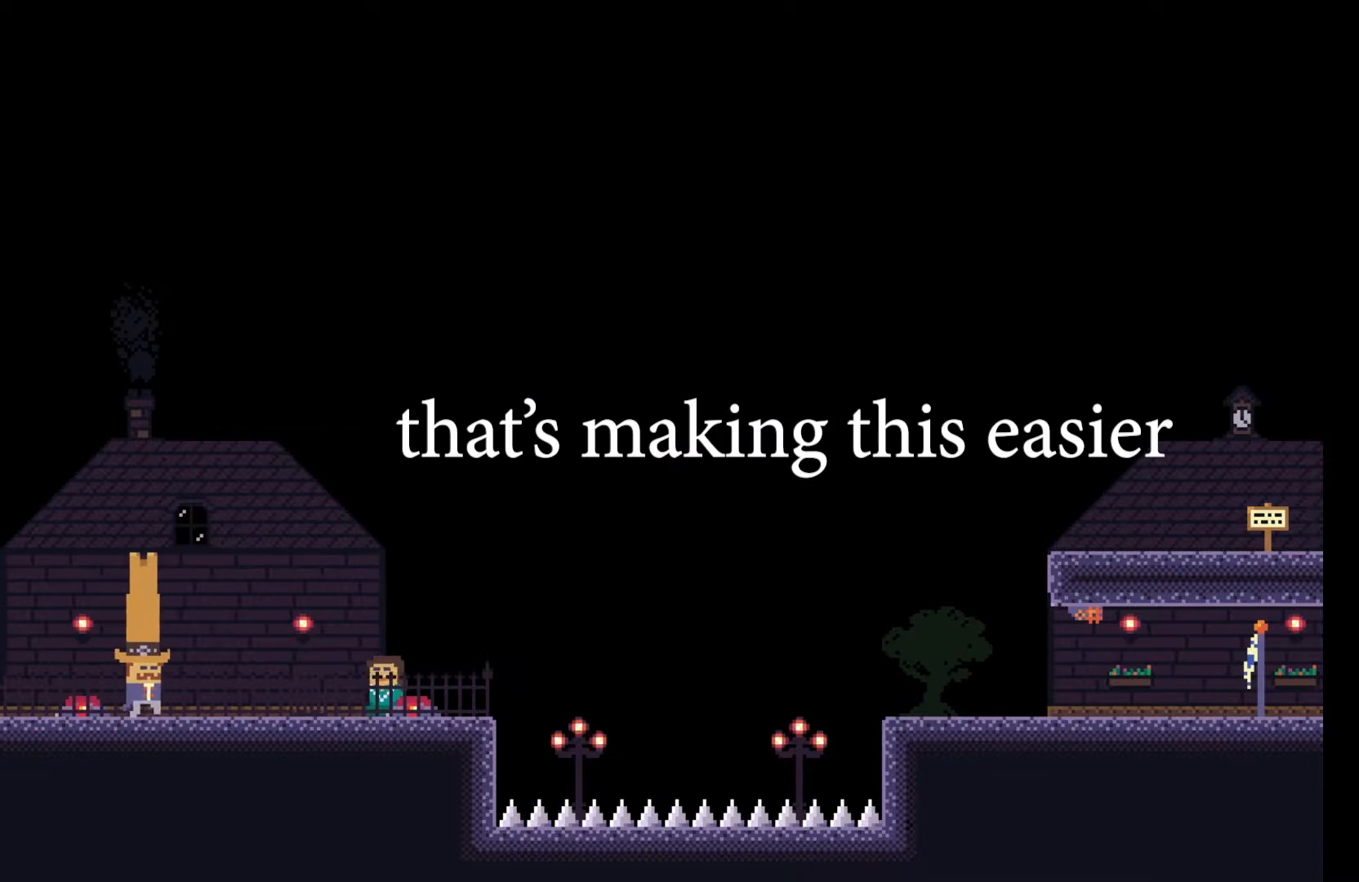
{"keys": ["d"], "events": []}
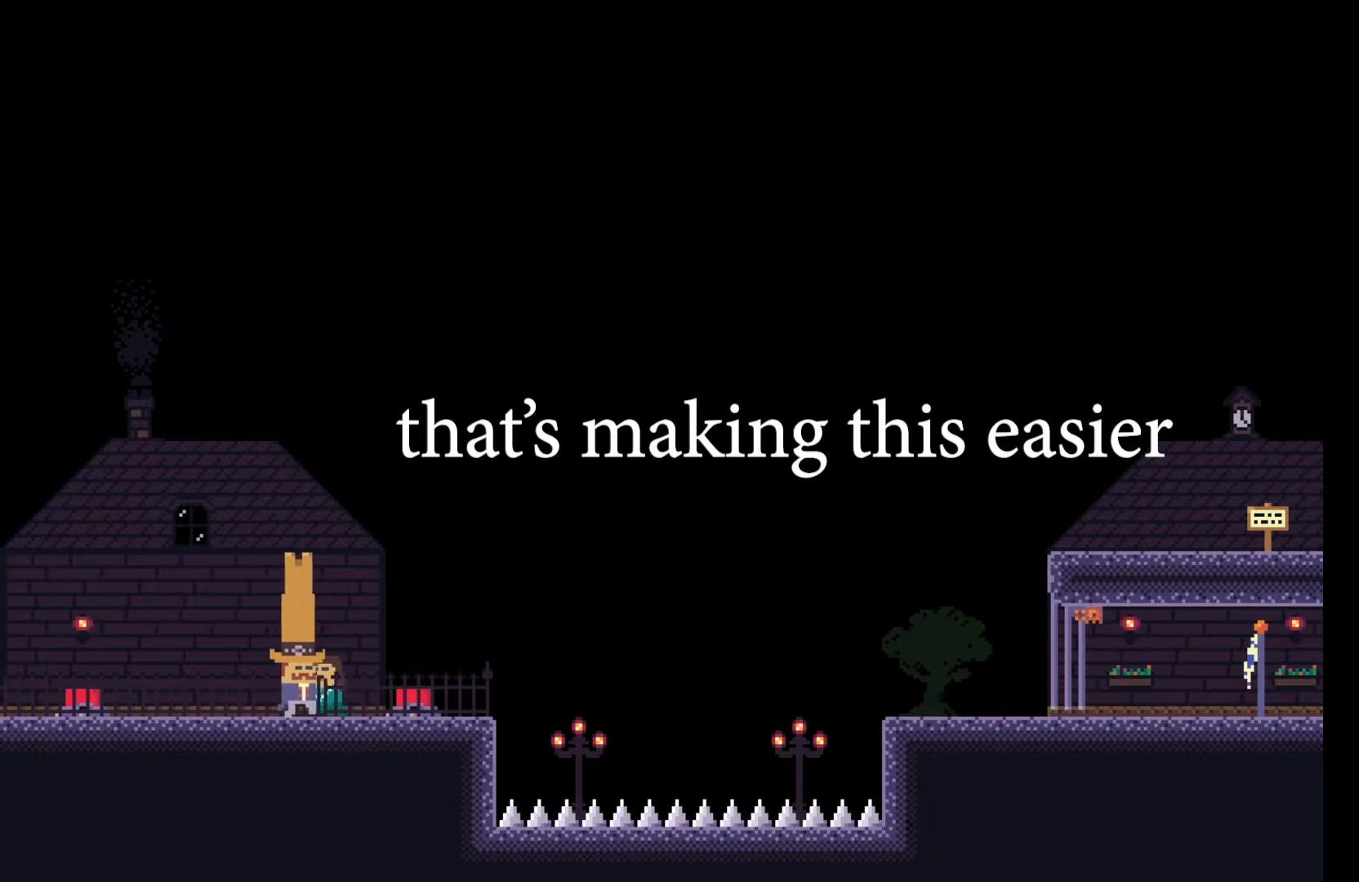
{"keys": ["e"], "events": [[317, "d", "up"], [500, "e", "down"]]}
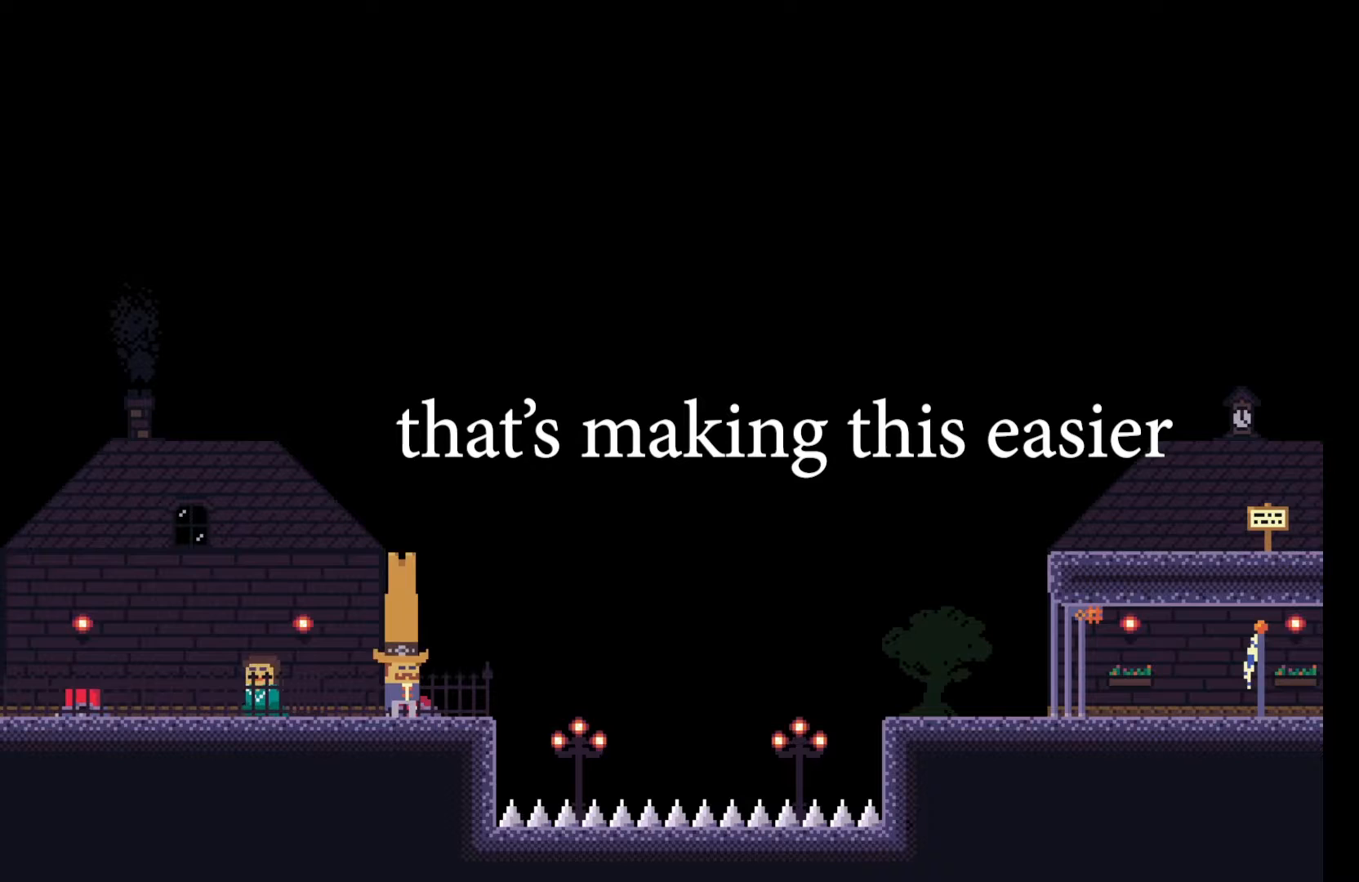
{"keys": [], "events": [[117, "e", "up"]]}
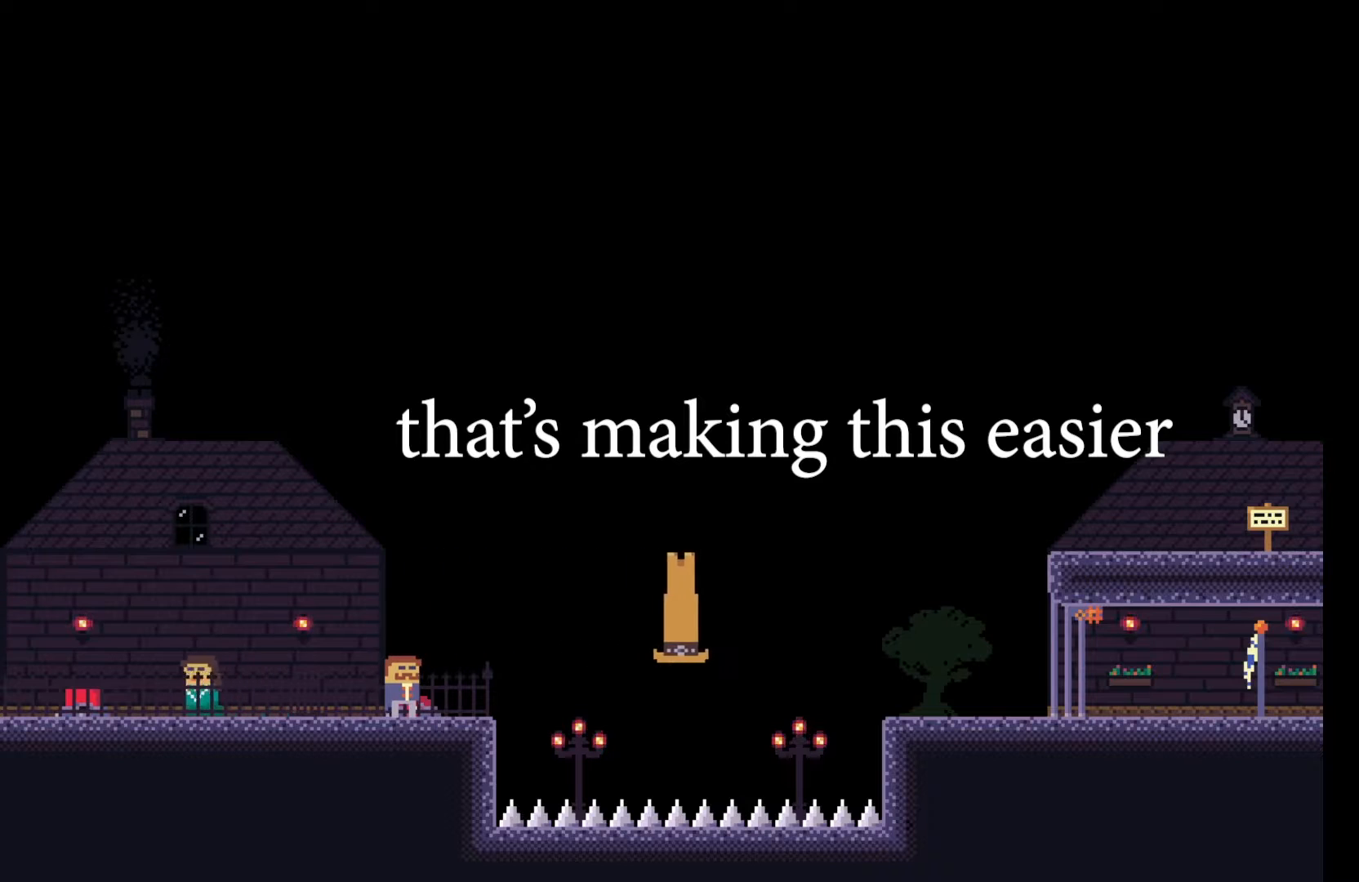
{"keys": [], "events": [[50, "e", "down"], [150, "e", "up"]]}
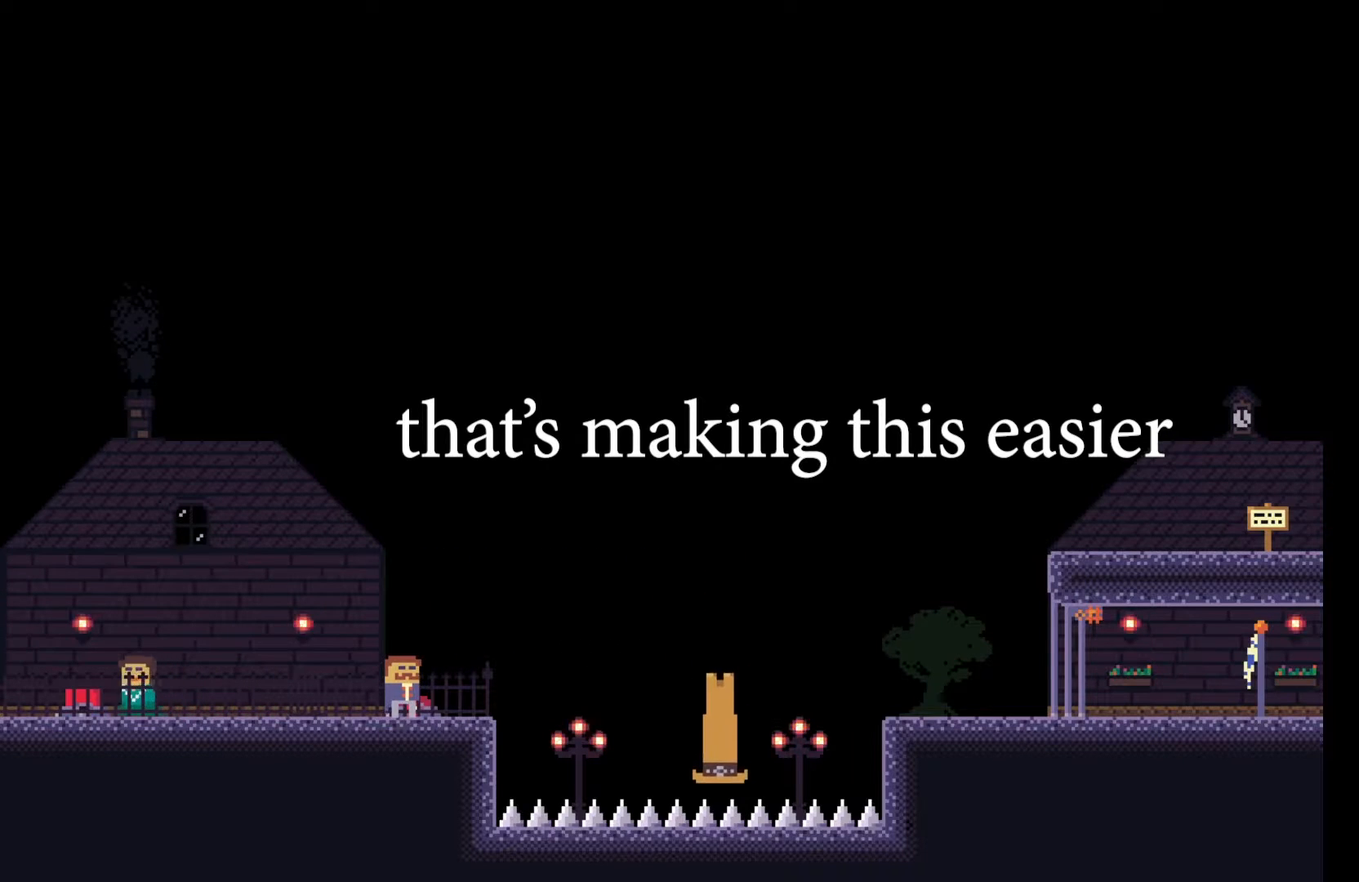
{"keys": ["d"], "events": [[83, "d", "down"], [117, "d", "up"], [250, "d", "down"]]}
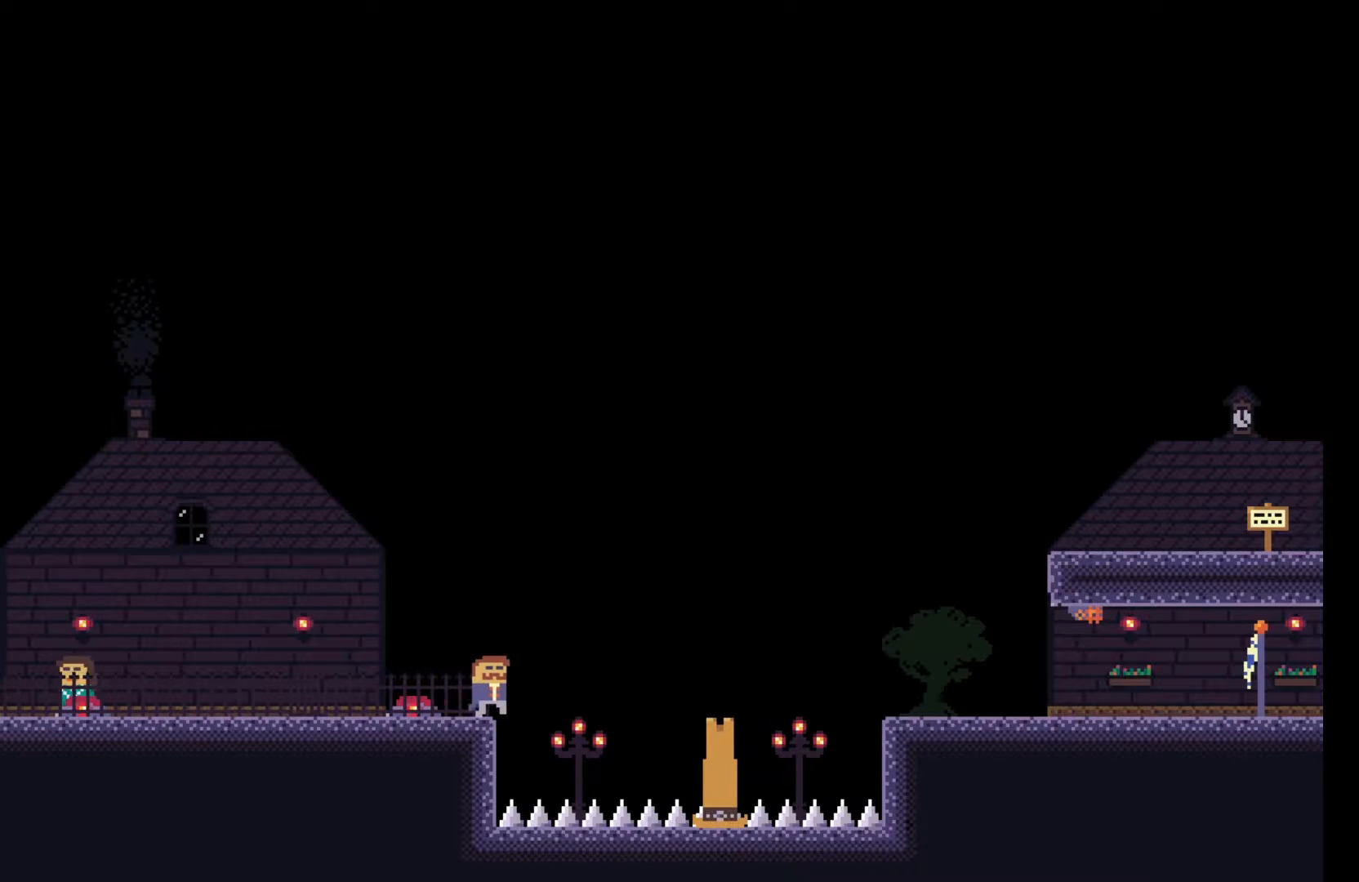
{"keys": ["d", "space"], "events": [[33, "space", "down"]]}
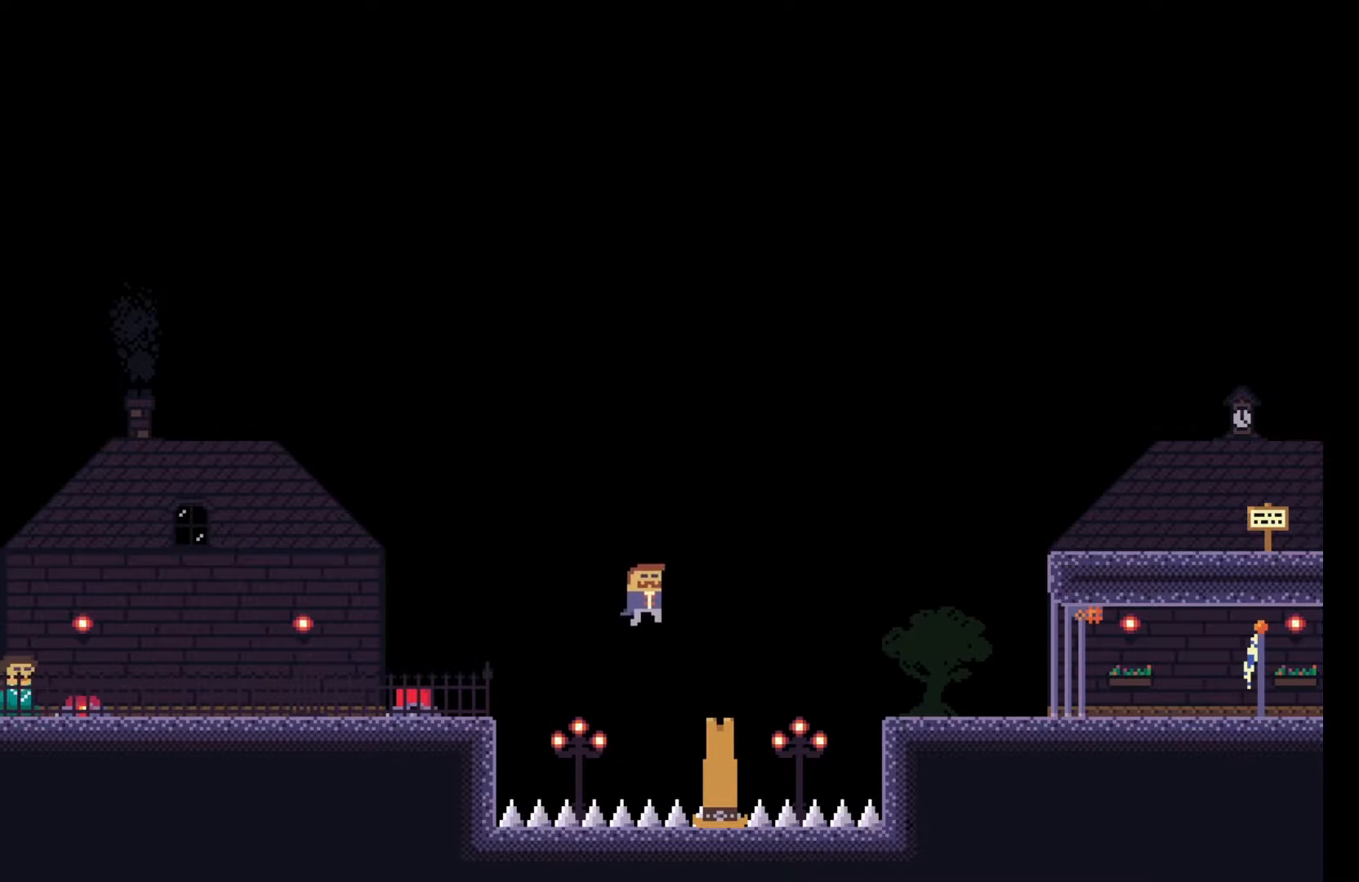
{"keys": [], "events": [[267, "d", "up"], [267, "space", "up"]]}
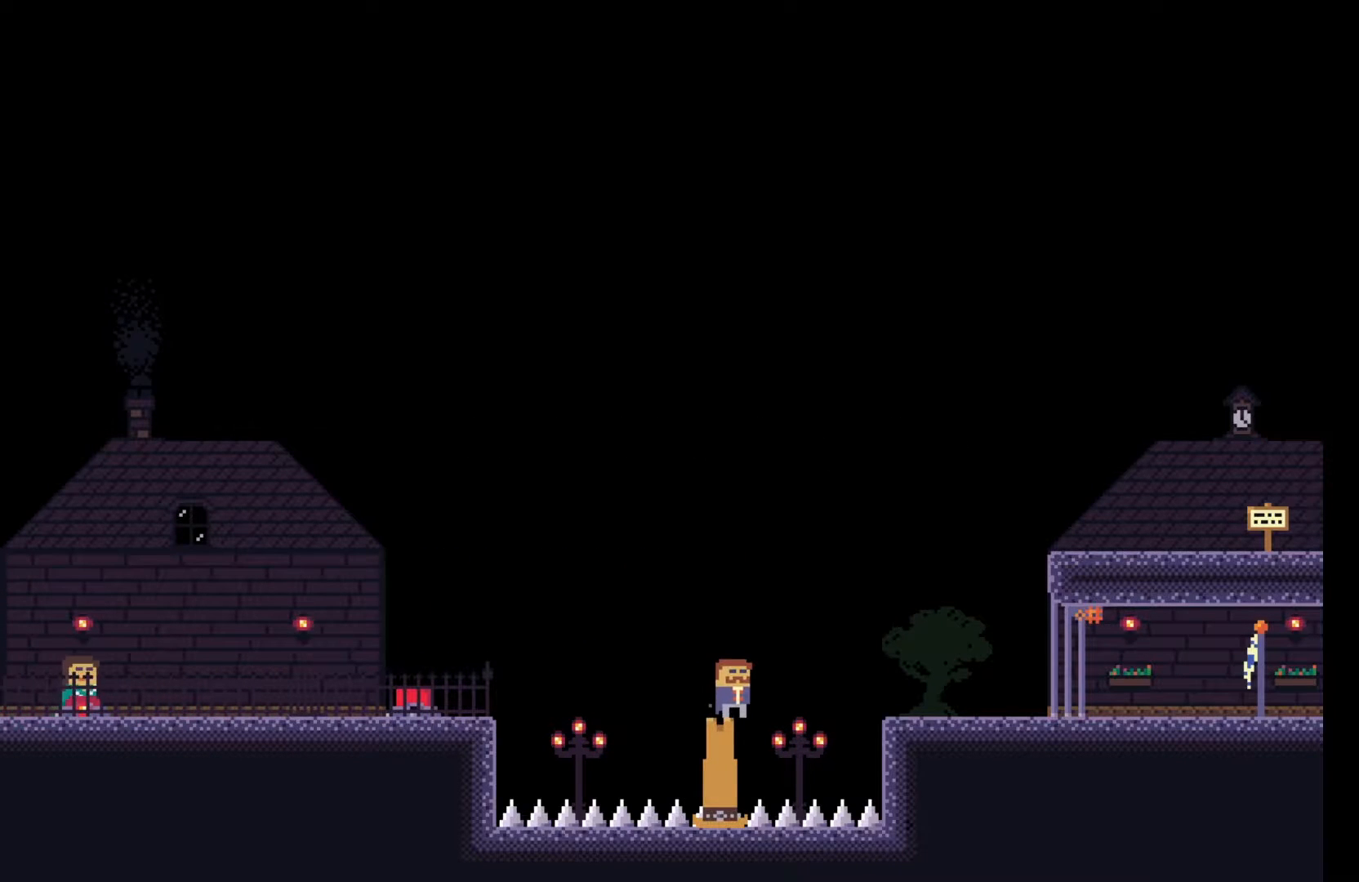
{"keys": ["d", "space"], "events": [[117, "d", "down"], [150, "space", "down"]]}
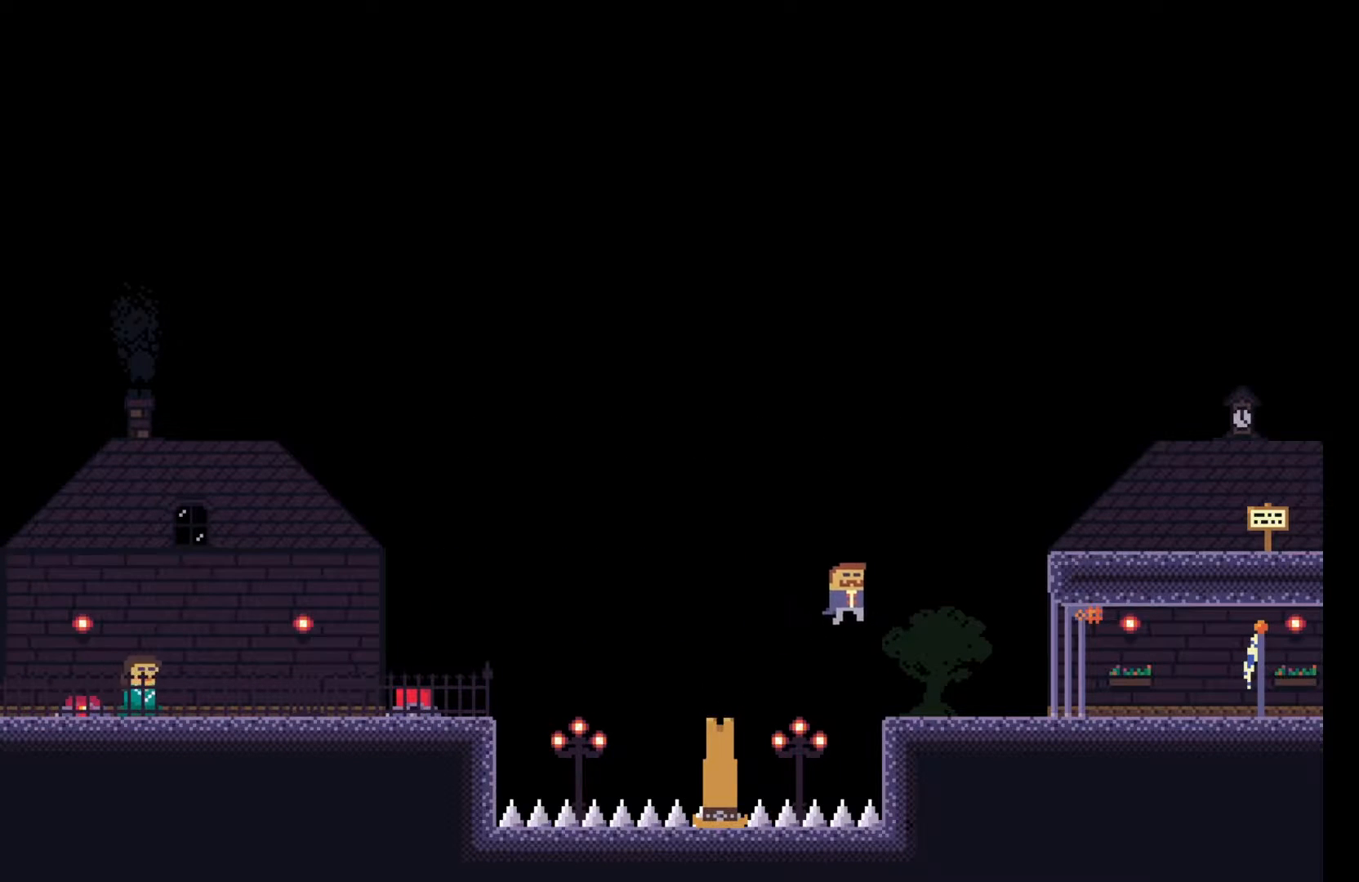
{"keys": ["d"], "events": [[117, "space", "up"]]}
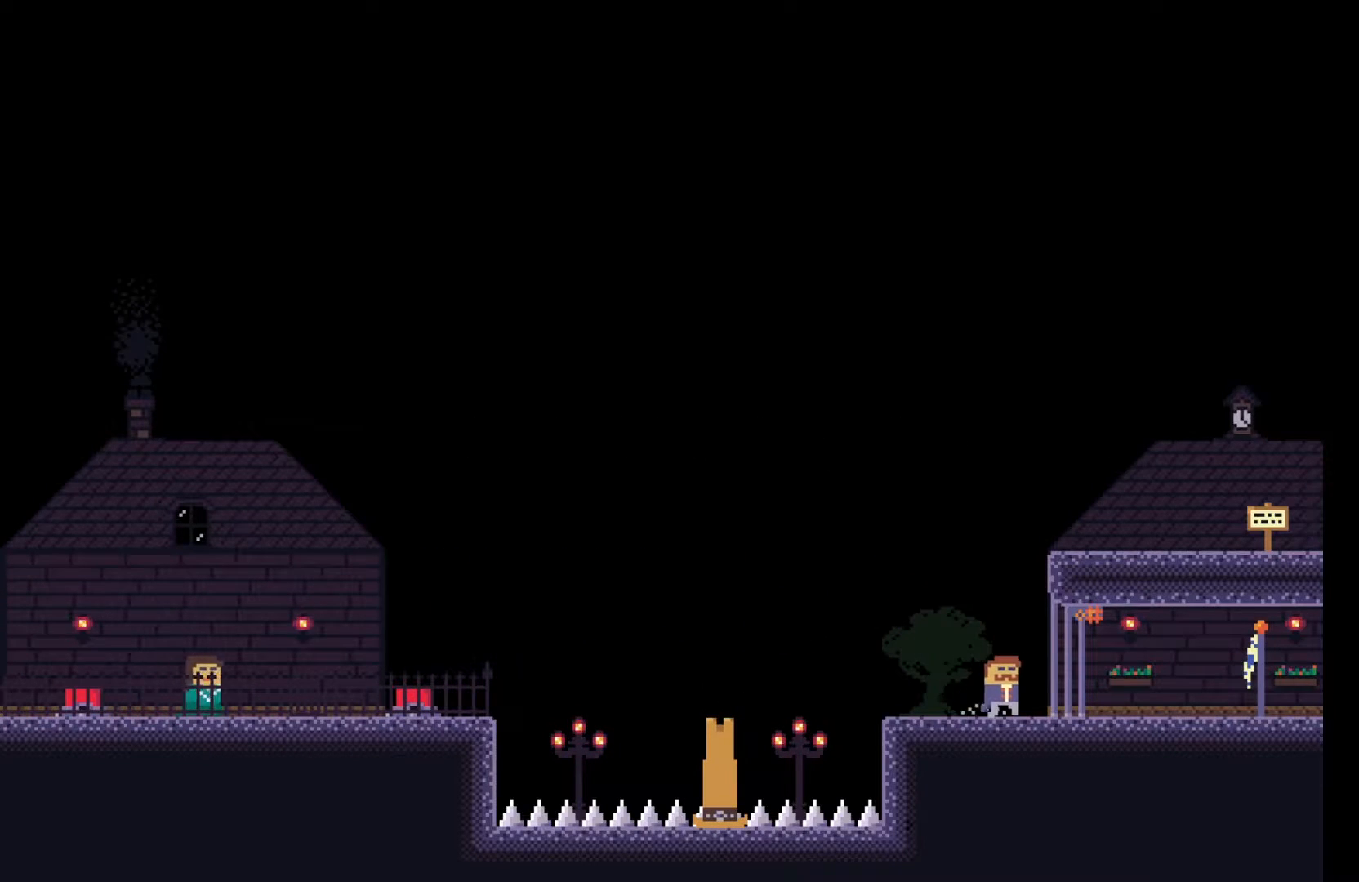
{"keys": [], "events": [[117, "e", "down"], [250, "e", "up"], [267, "d", "up"]]}
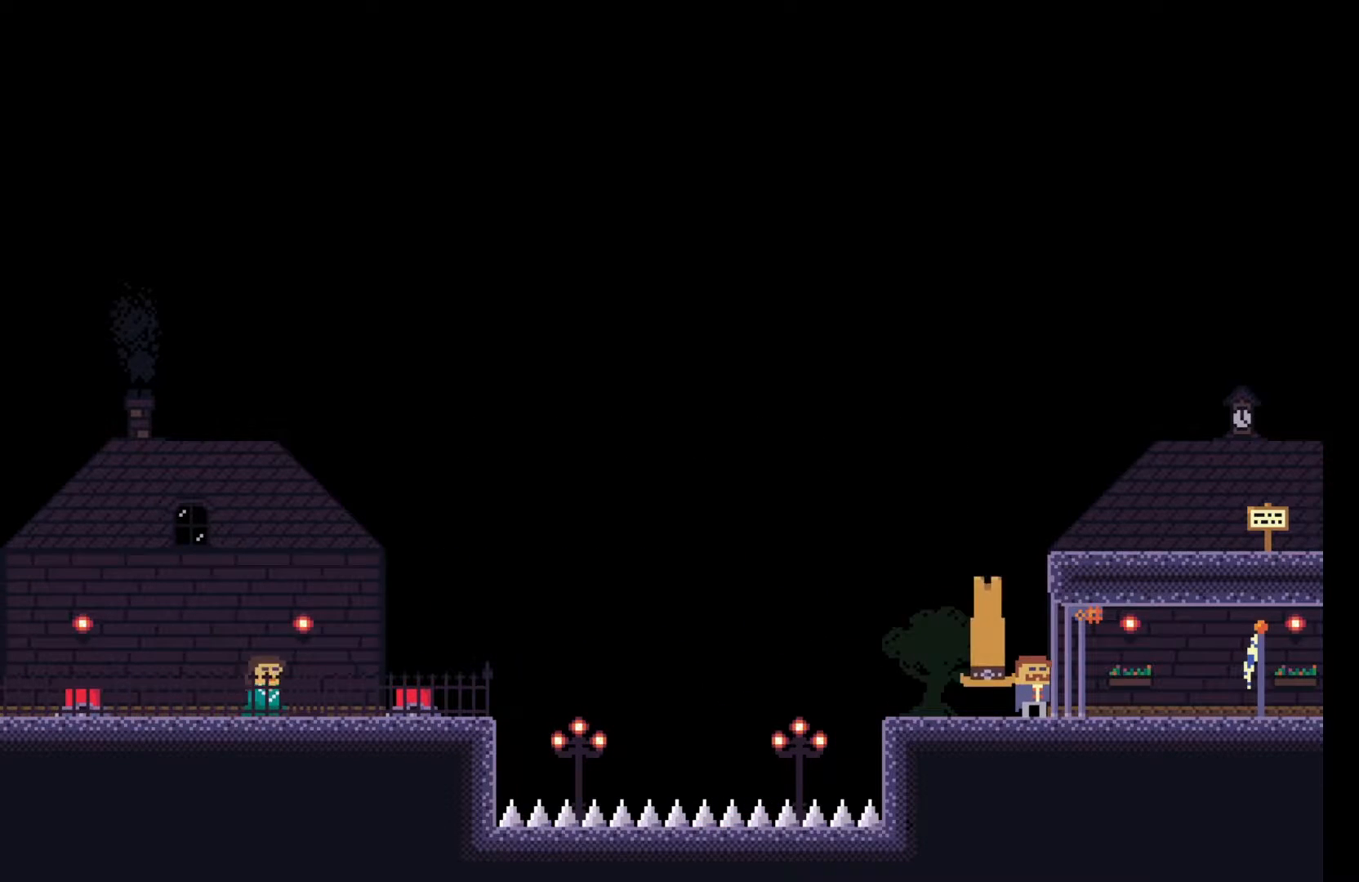
{"keys": [], "events": [[117, "a", "down"], [233, "a", "up"], [400, "e", "down"], [500, "e", "up"]]}
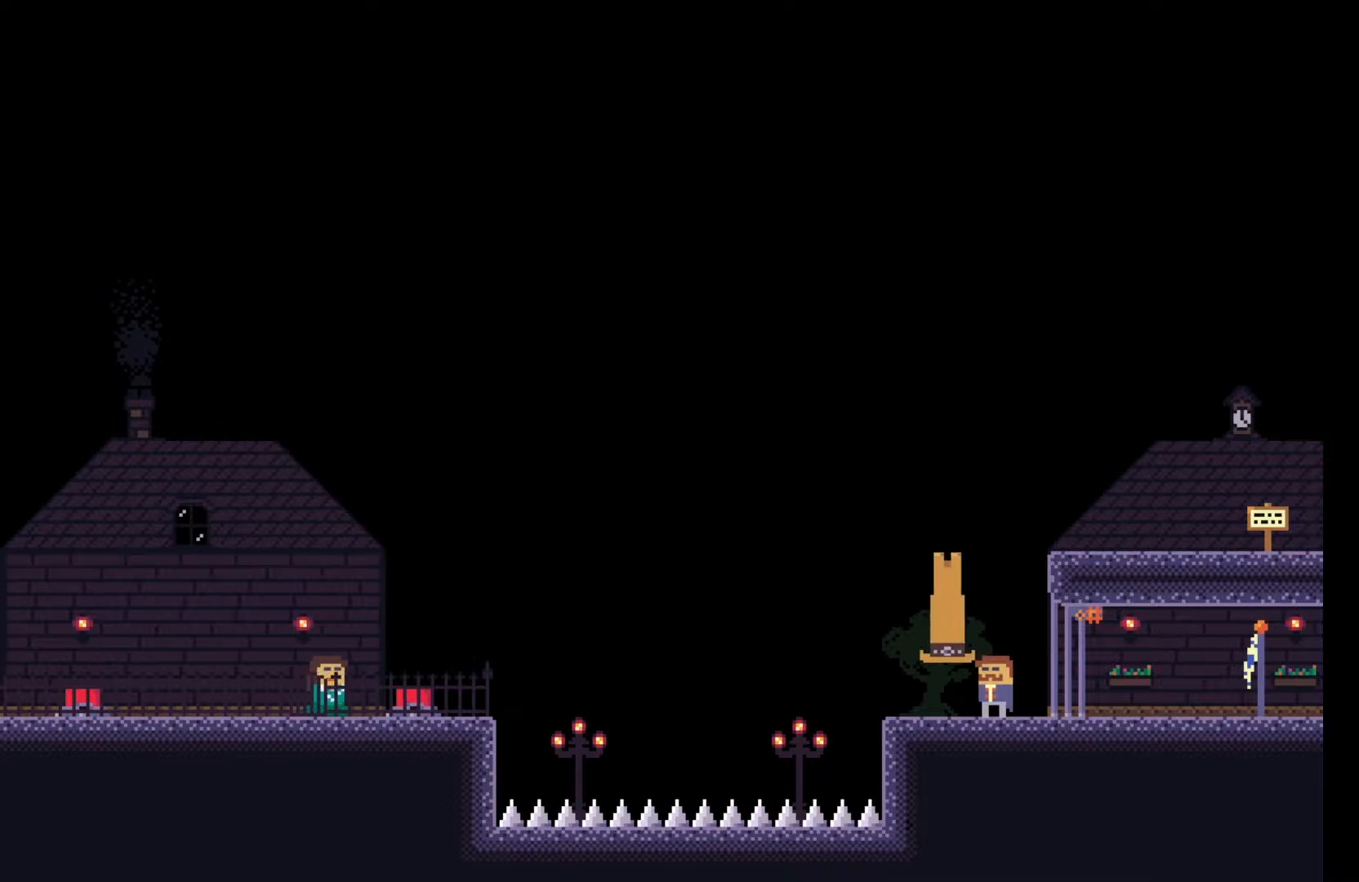
{"keys": [], "events": []}
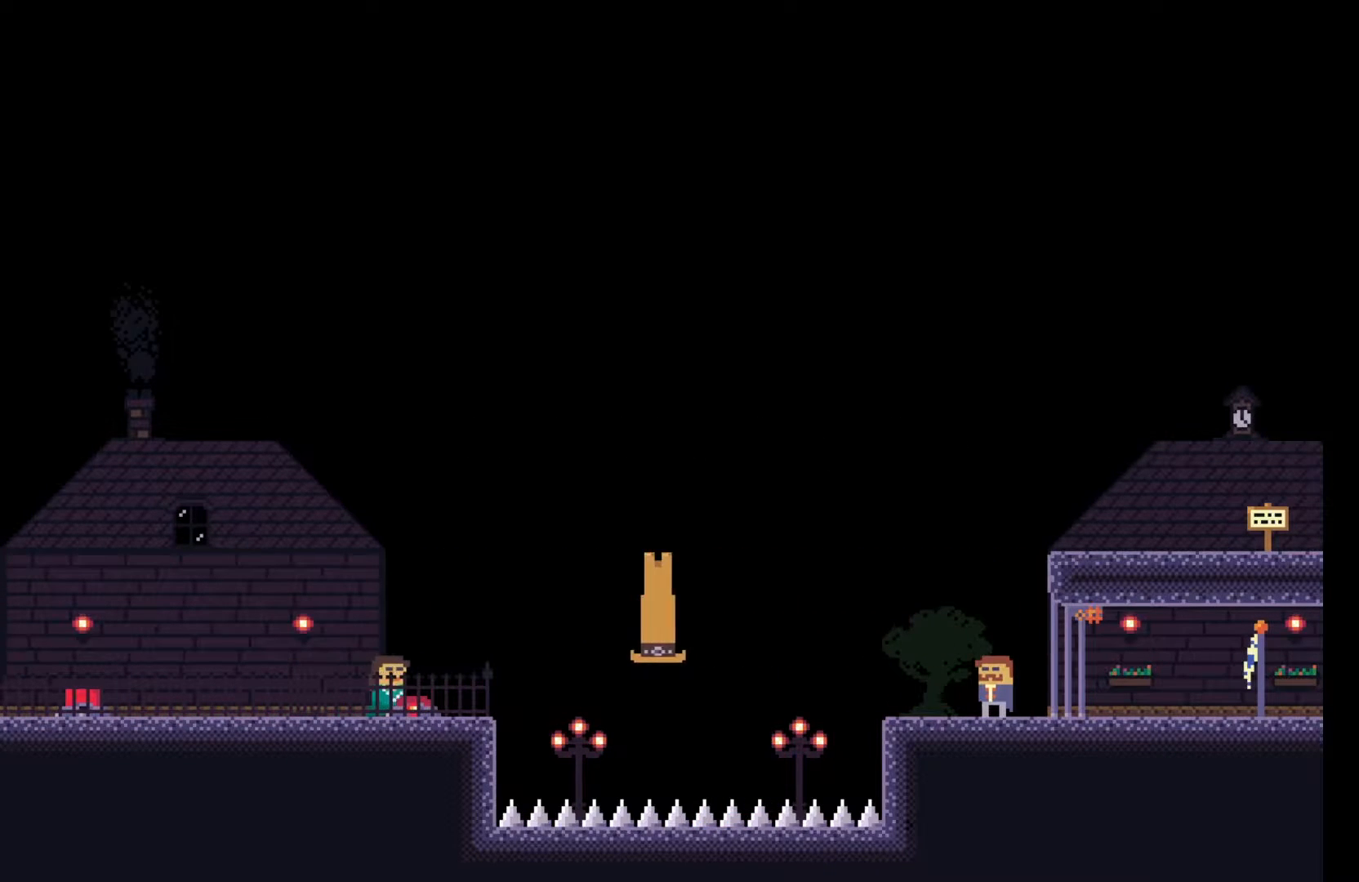
{"keys": [], "events": []}
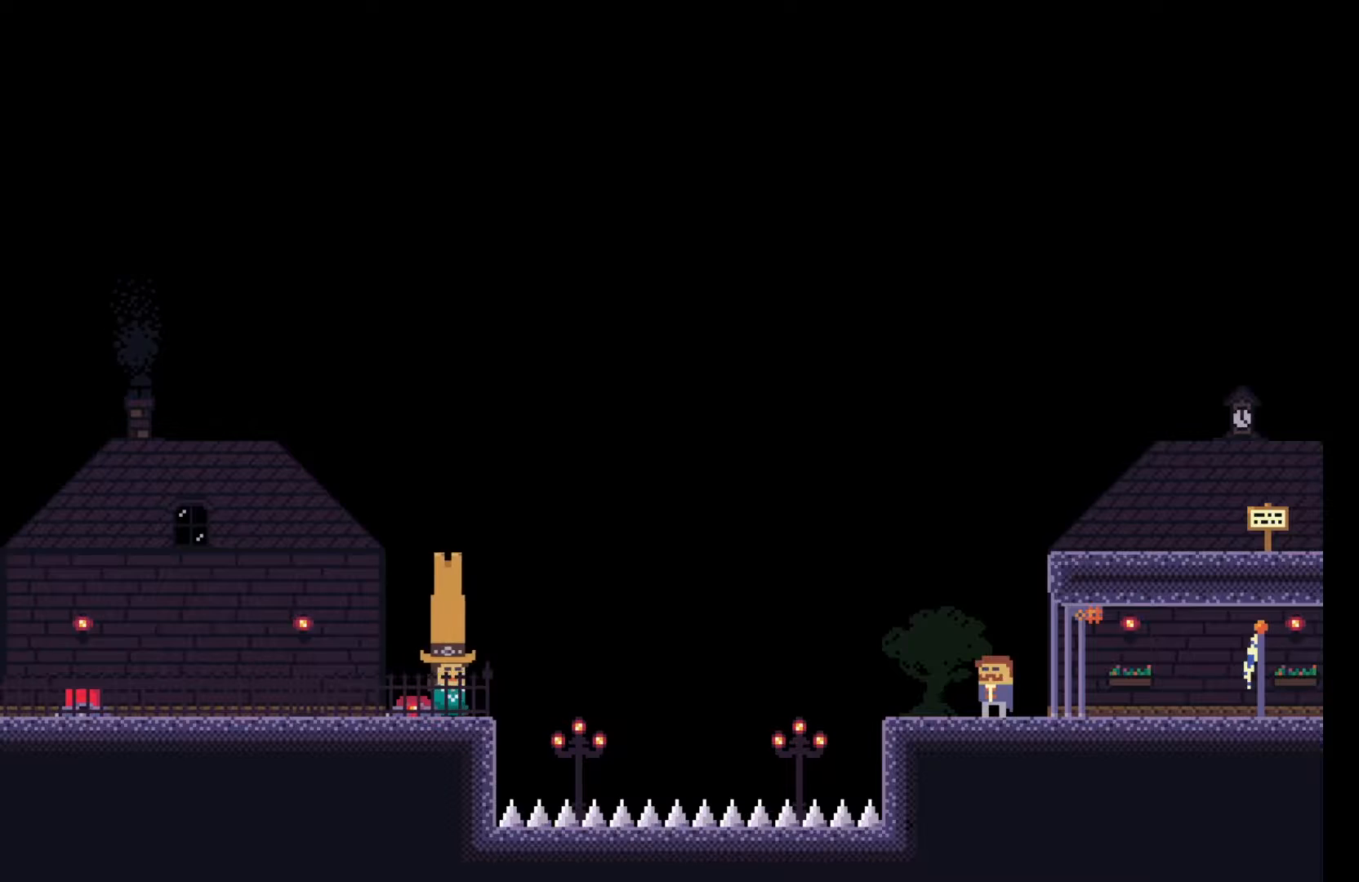
{"keys": [], "events": []}
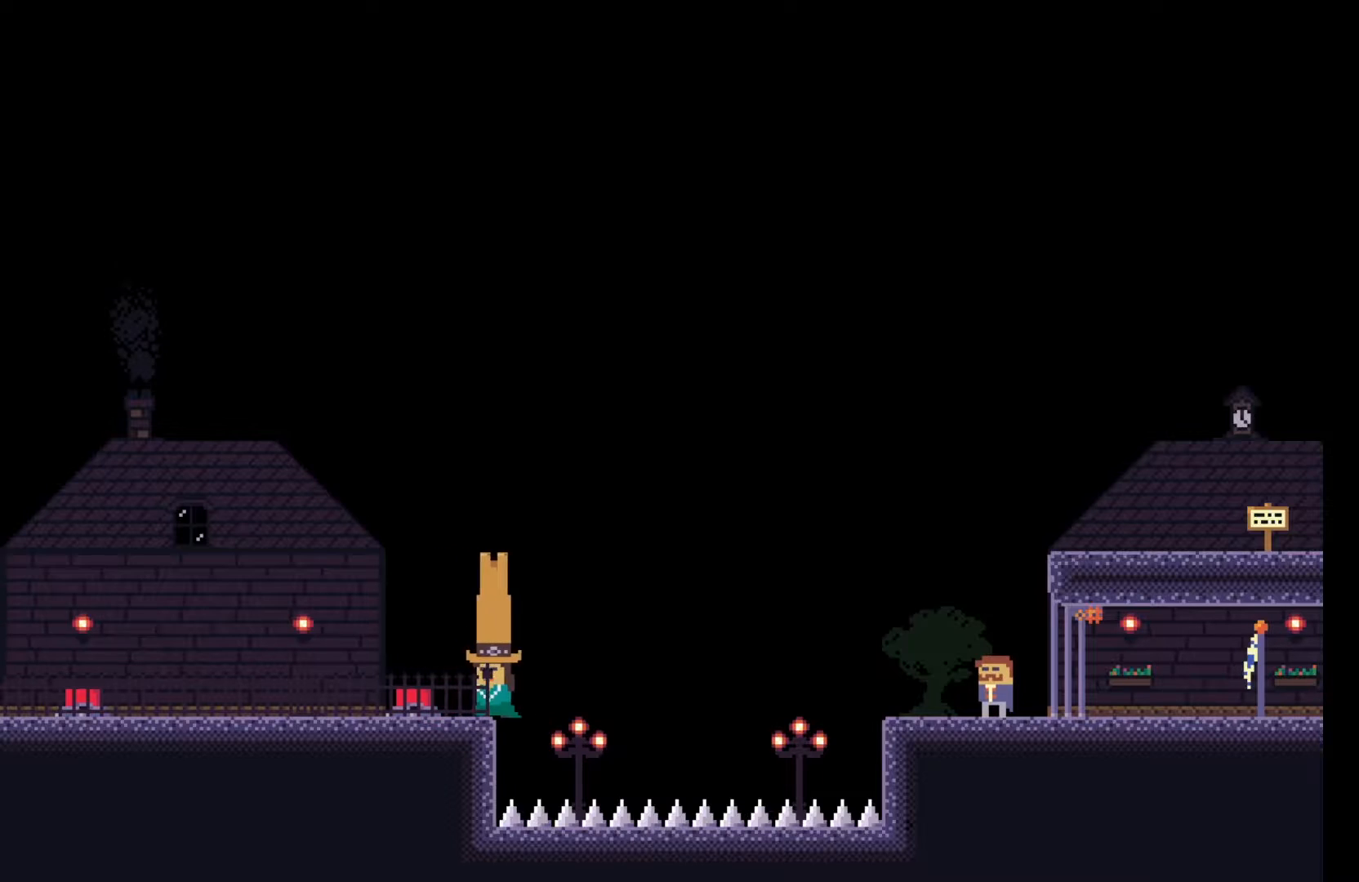
{"keys": [], "events": []}
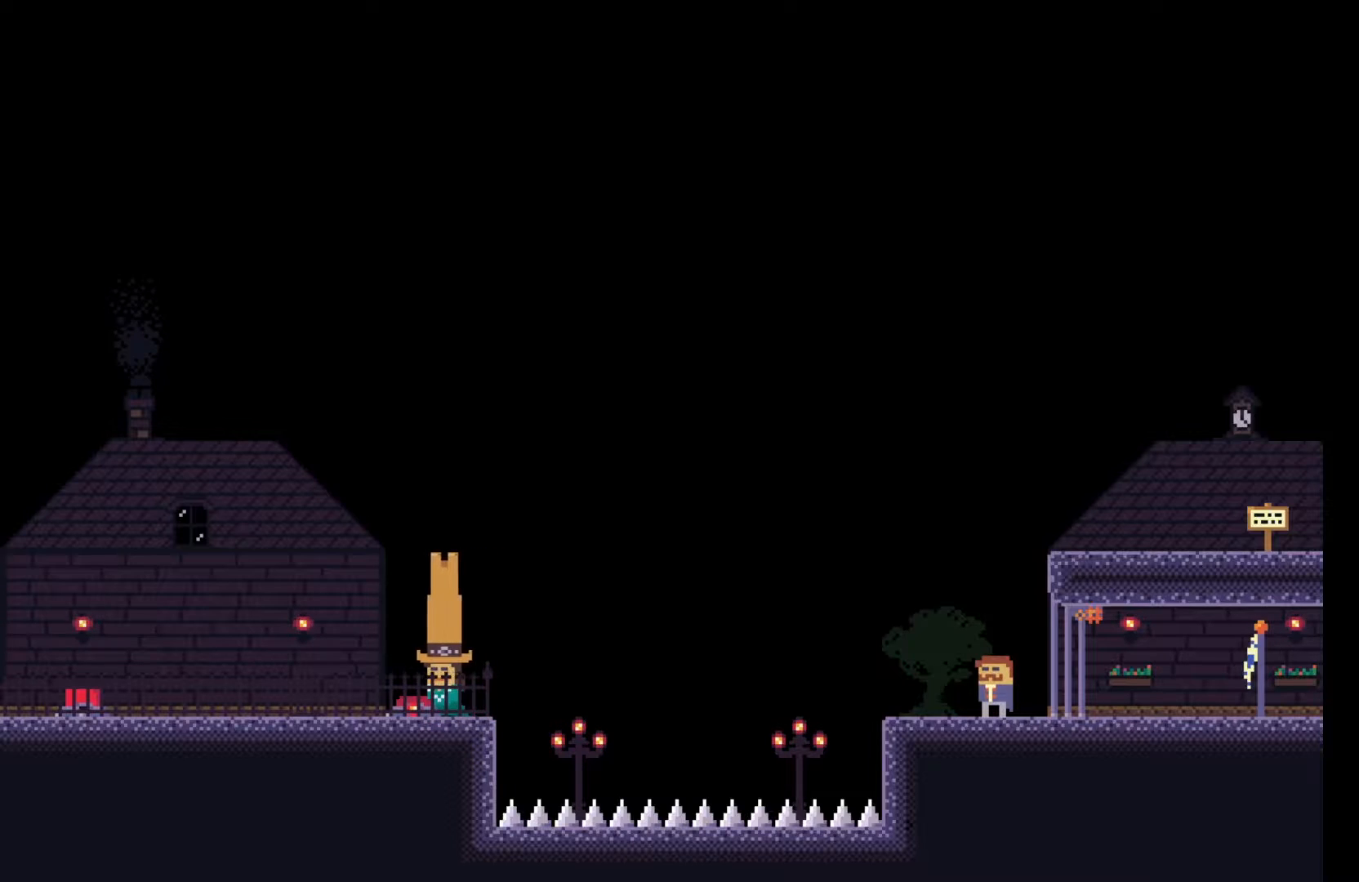
{"keys": [], "events": [[67, "e", "down"], [217, "e", "up"]]}
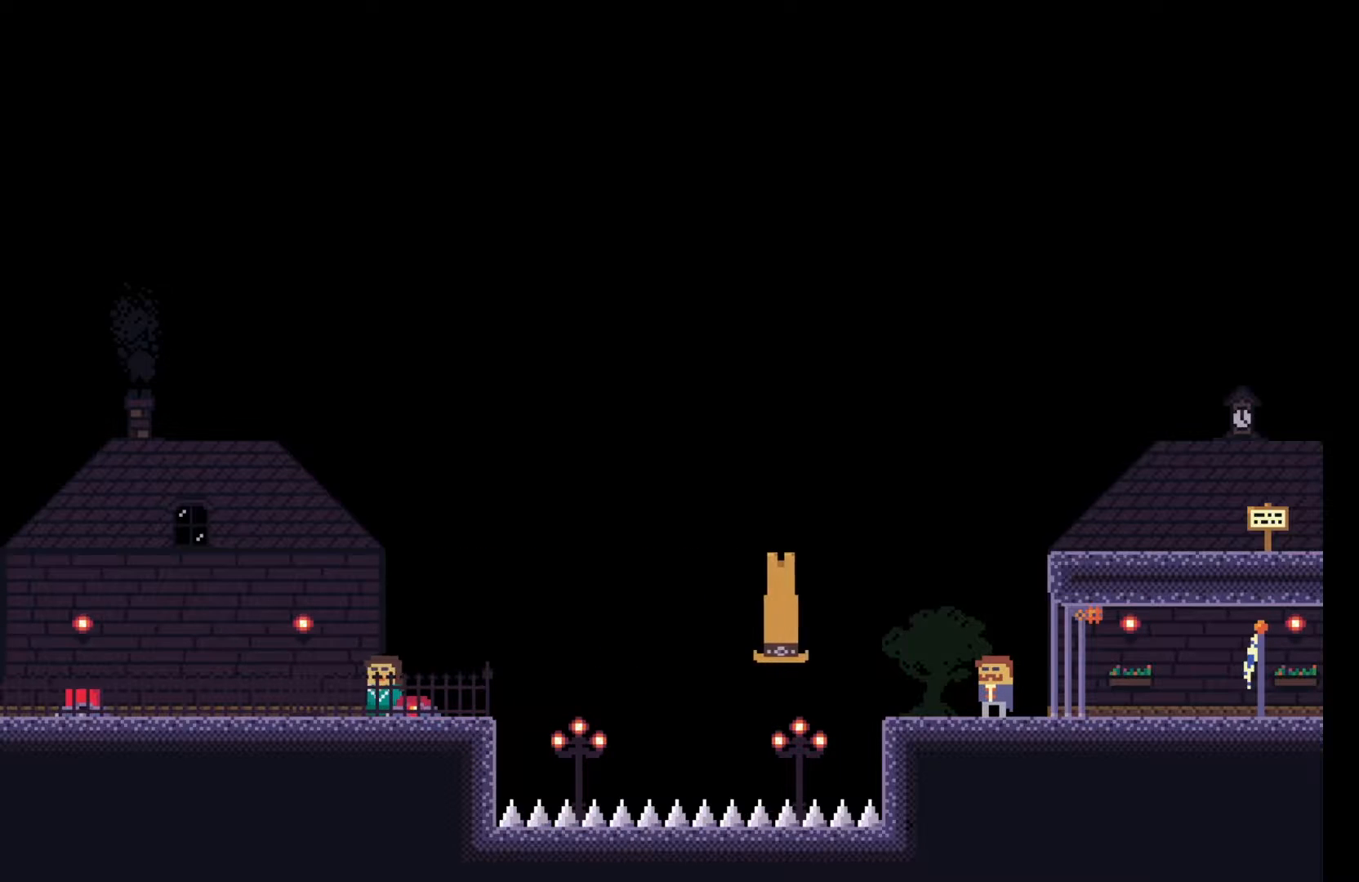
{"keys": [], "events": [[400, "e", "down"], [500, "e", "up"]]}